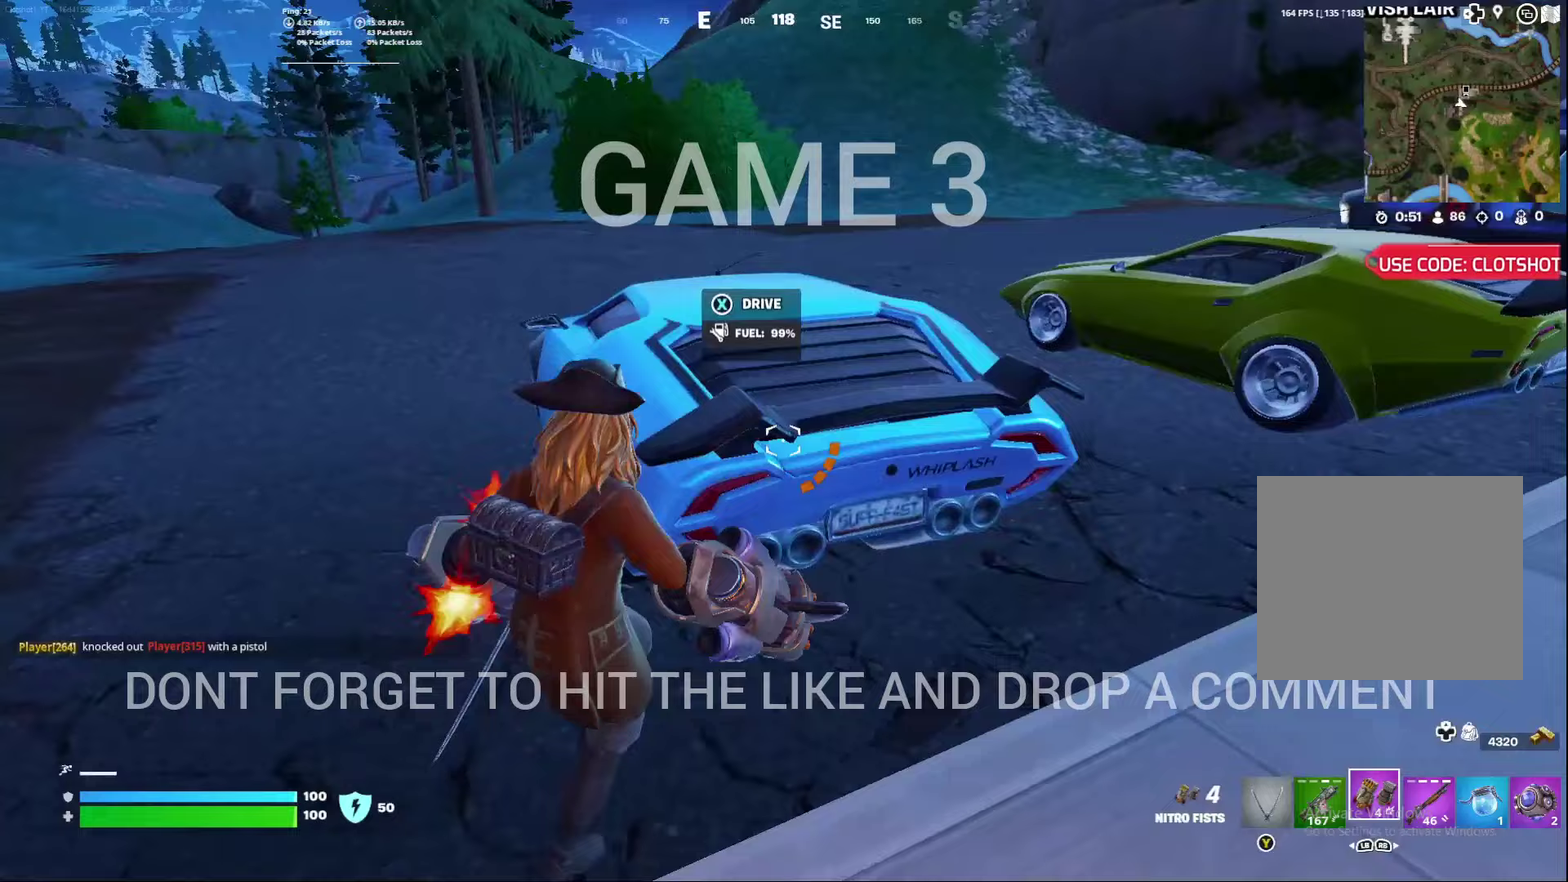
Gameplay with a controller (Xbox layout); each line is a JSON object with the inputs held at the frame after it (dt_ms = milliseconds from this image to that frame). "events" lists button and stick changes between this image and that frame as [ms after this image, input, new state], when the widget could be followed in between. Not read: L1 R1.
{"dt_ms": 500, "buttons": [], "left_stick": "center", "right_stick": "center", "events": [[33, "X", "up"], [83, "right_stick", "left"], [100, "left_stick", "right"], [300, "left_stick", "center"], [417, "right_stick", "center"]]}
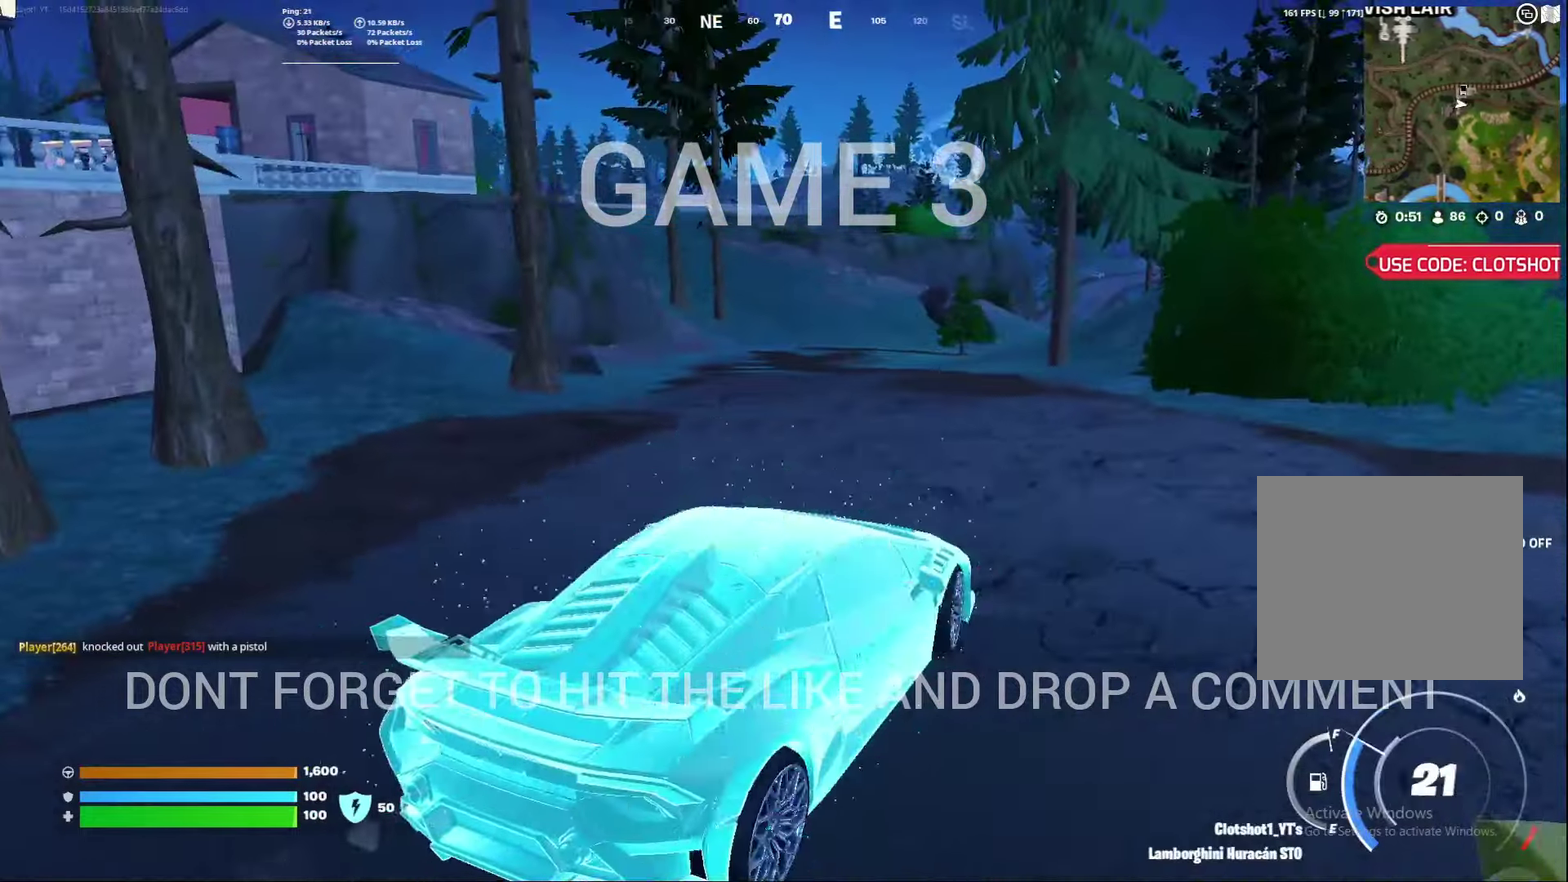
{"dt_ms": 400, "buttons": [], "left_stick": "right", "right_stick": "left", "events": [[267, "right_stick", "left"], [333, "left_stick", "right"]]}
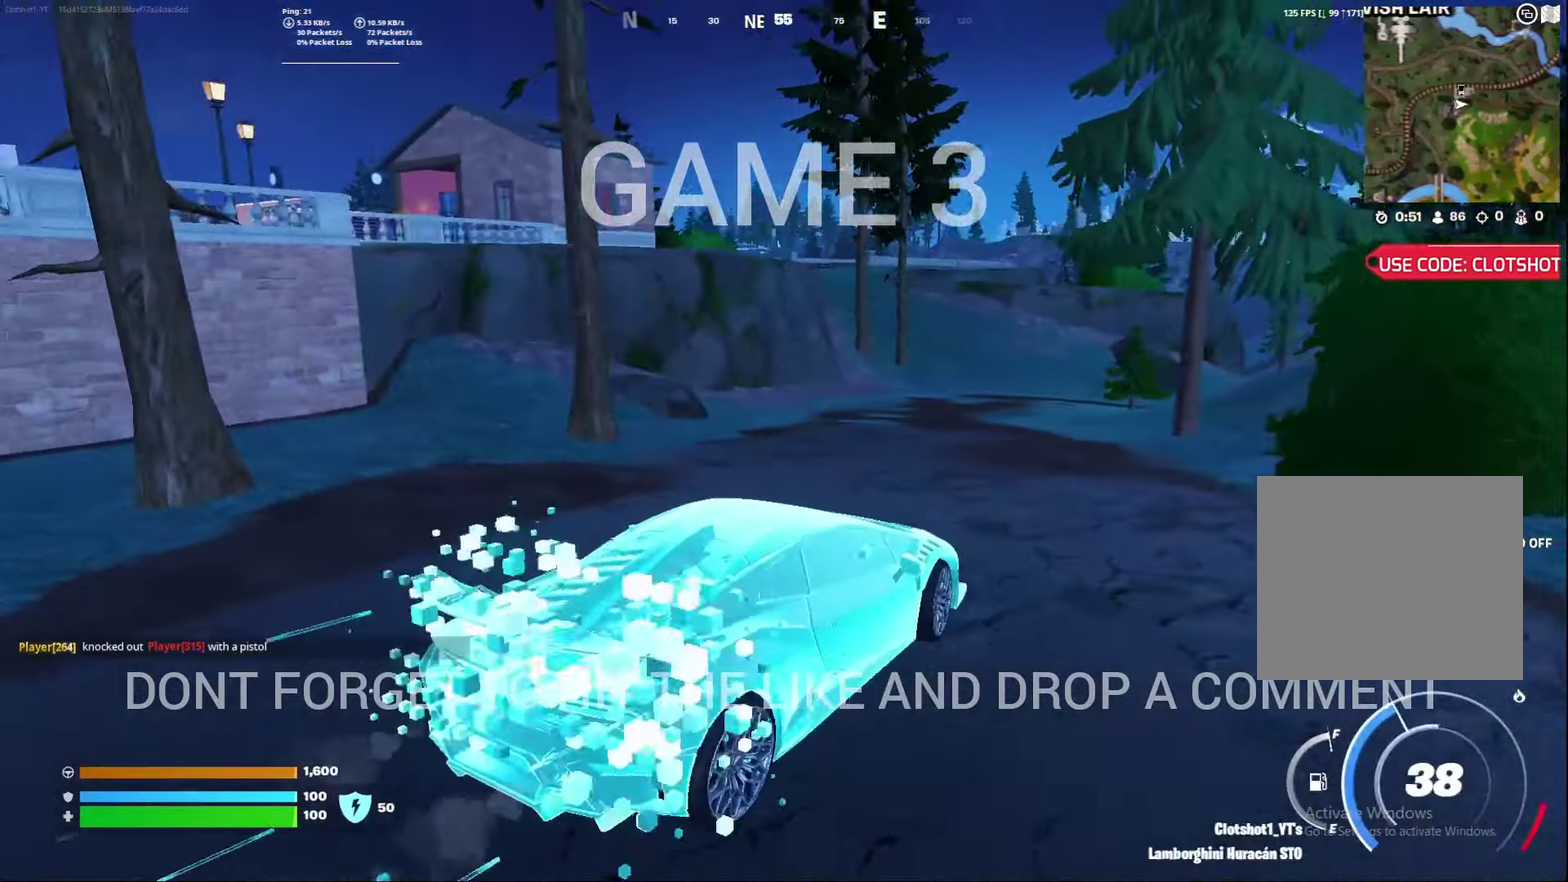
{"dt_ms": 800, "buttons": [], "left_stick": "right", "right_stick": "center", "events": [[267, "right_stick", "center"]]}
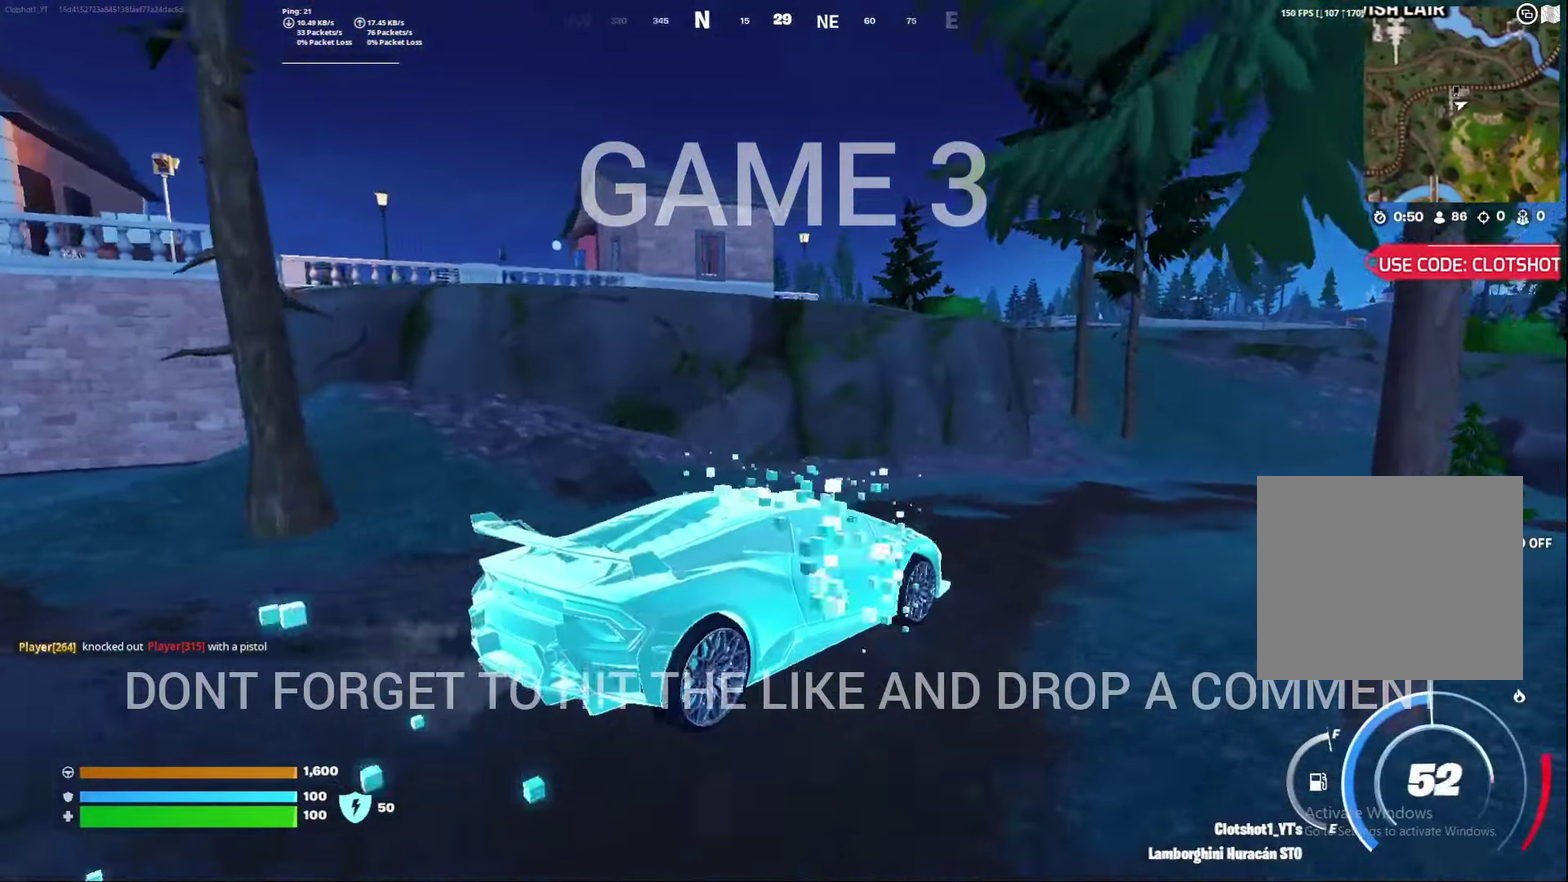
{"dt_ms": 300, "buttons": [], "left_stick": "right", "right_stick": "center", "events": []}
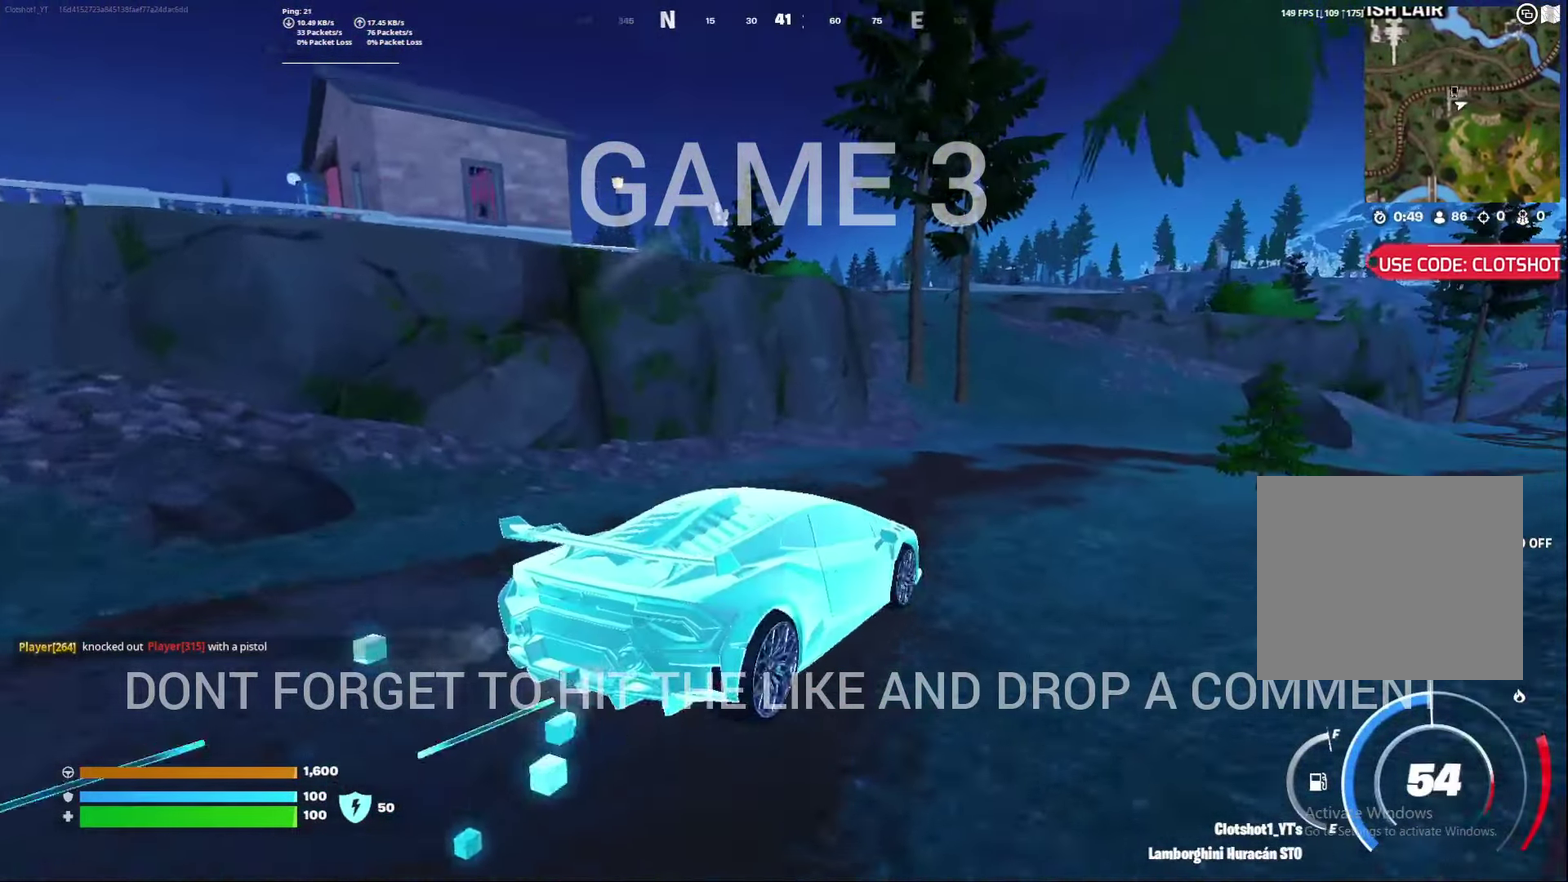
{"dt_ms": 600, "buttons": ["B", "R2"], "left_stick": "right", "right_stick": "center", "events": [[367, "R2", "down"], [400, "B", "down"]]}
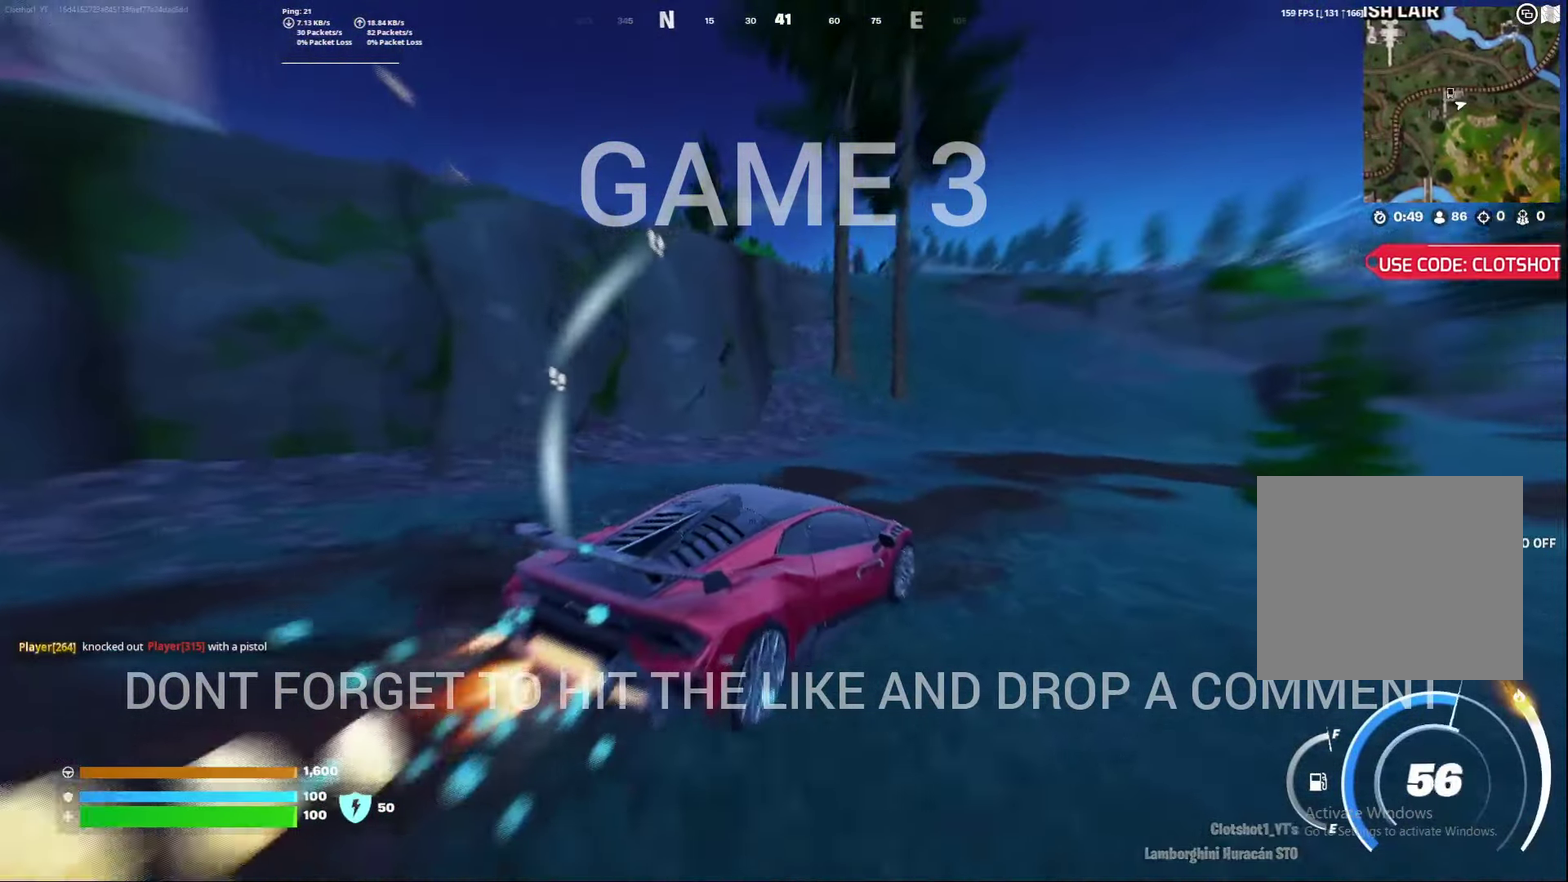
{"dt_ms": 400, "buttons": ["B", "R2"], "left_stick": "center", "right_stick": "center", "events": [[333, "left_stick", "center"]]}
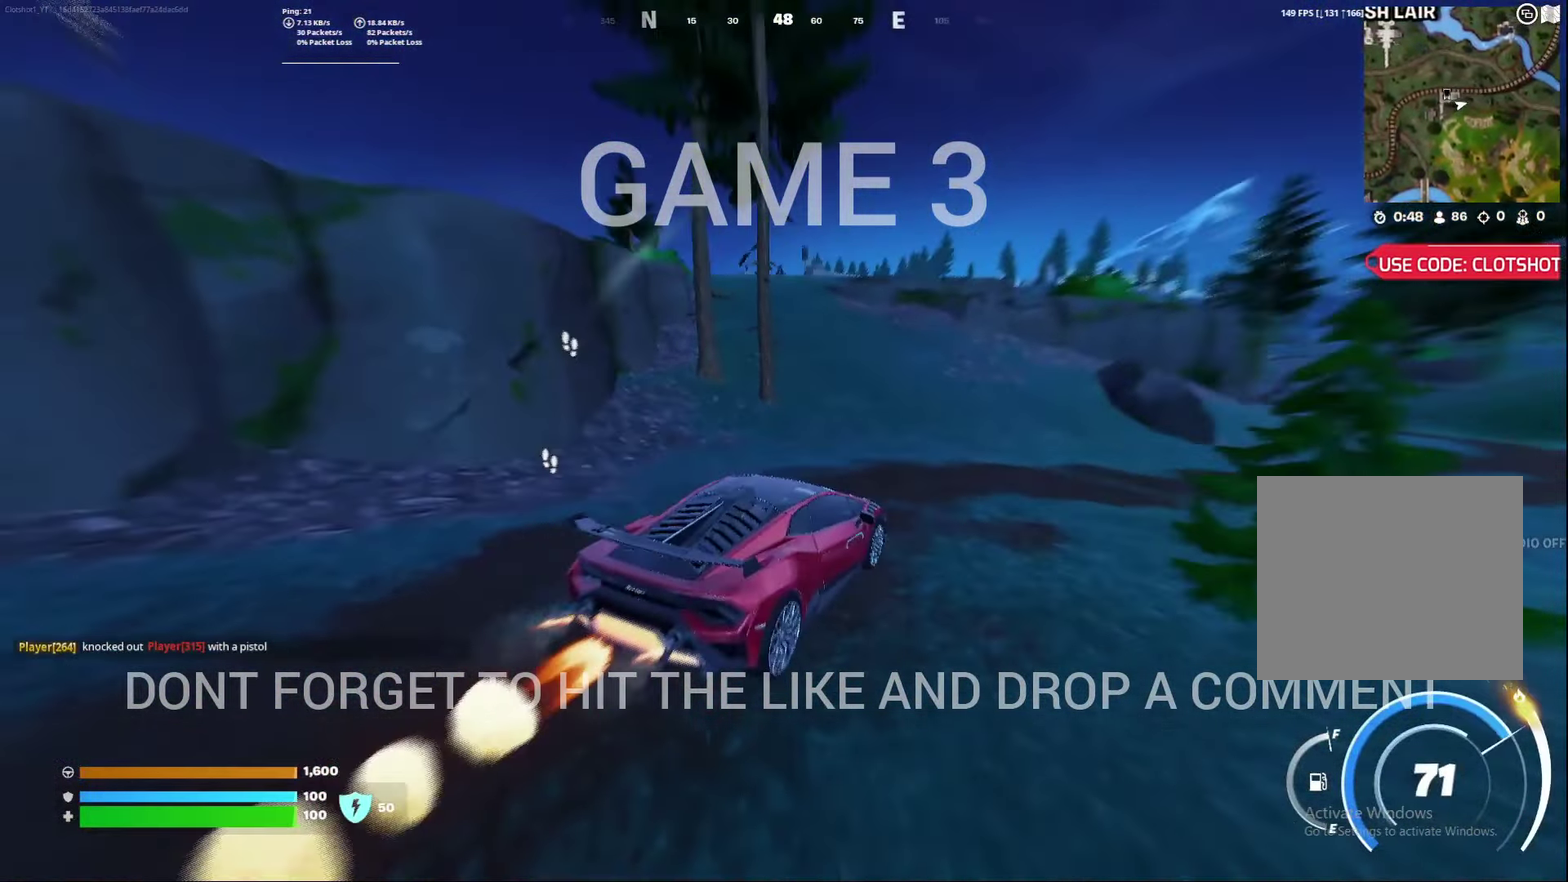
{"dt_ms": 400, "buttons": [], "left_stick": "down-left", "right_stick": "center", "events": [[167, "left_stick", "left"], [250, "left_stick", "down-left"], [333, "B", "up"], [383, "R2", "up"]]}
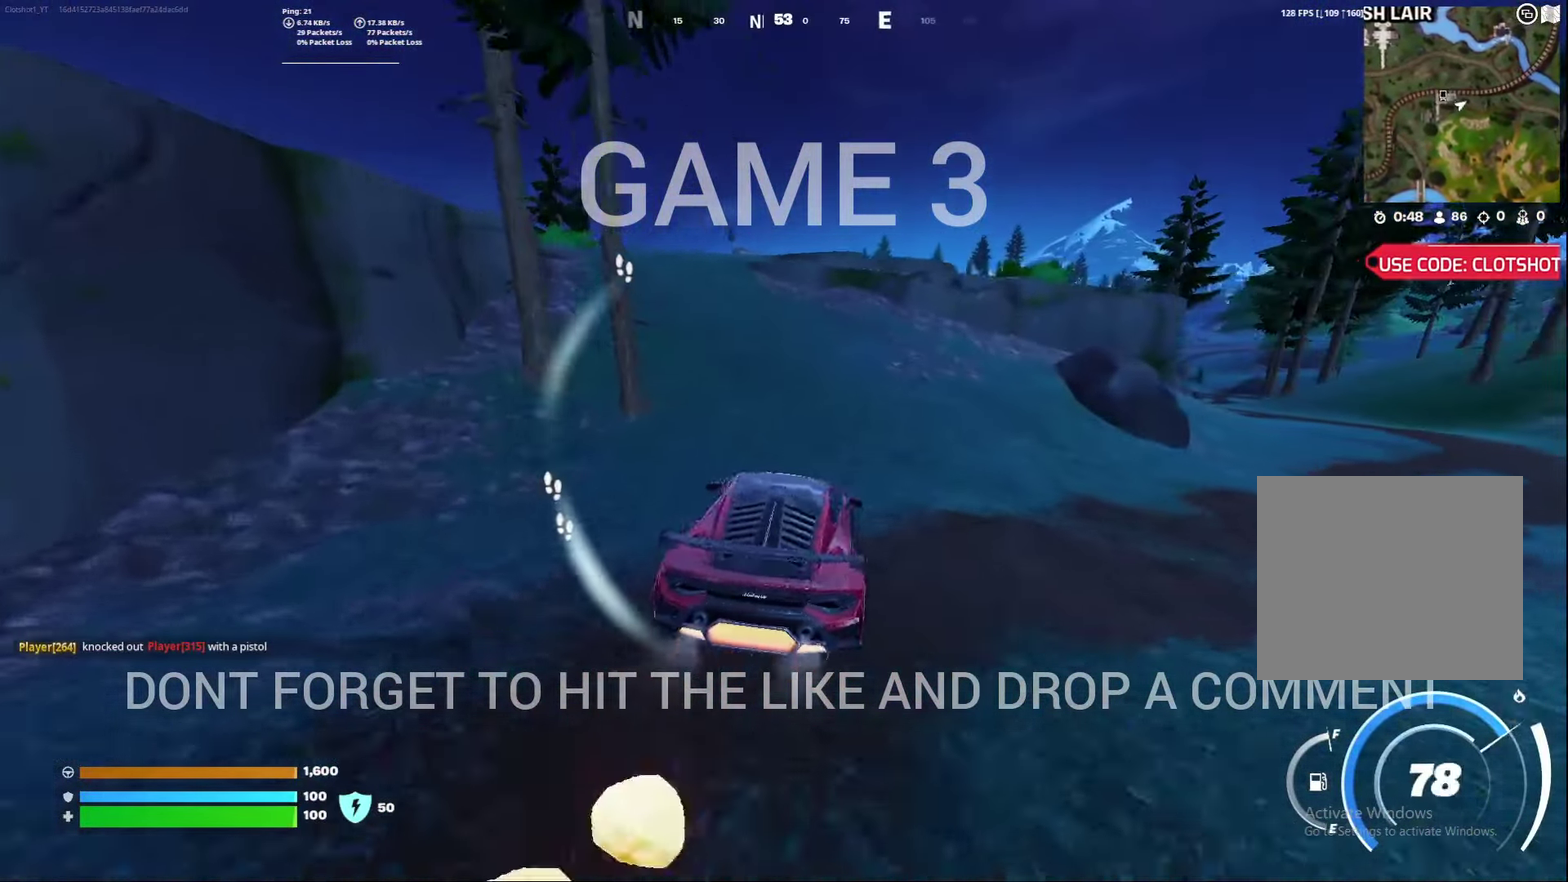
{"dt_ms": 600, "buttons": [], "left_stick": "down-right", "right_stick": "center", "events": [[150, "right_stick", "left"], [300, "left_stick", "right"], [333, "right_stick", "center"], [400, "left_stick", "down-right"]]}
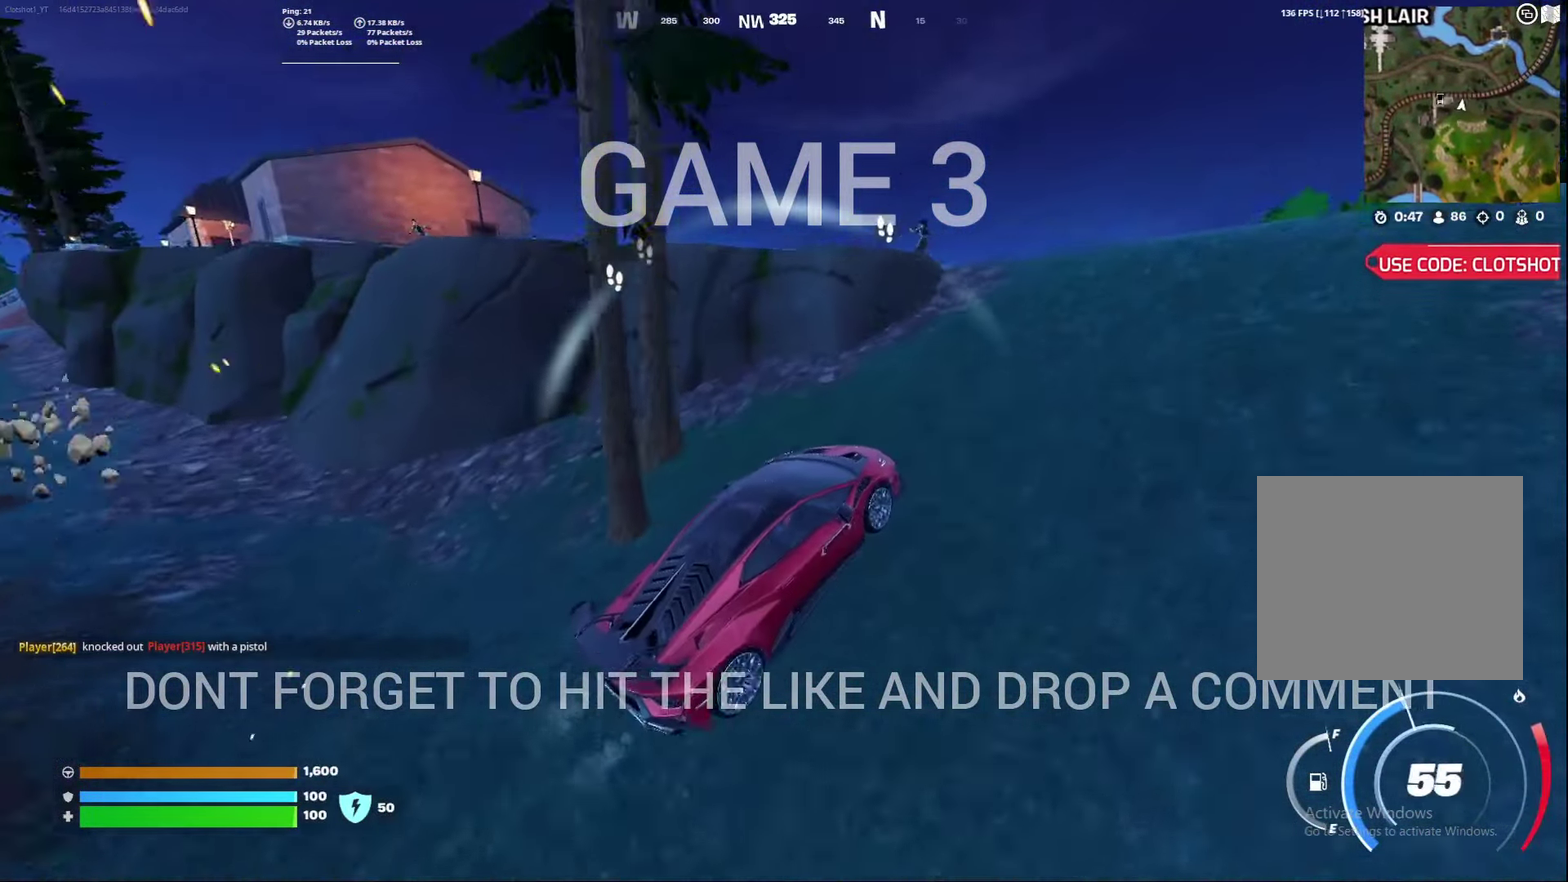
{"dt_ms": 500, "buttons": [], "left_stick": "down-left", "right_stick": "center", "events": [[233, "right_stick", "right"], [283, "left_stick", "right"], [317, "right_stick", "center"], [417, "left_stick", "center"], [483, "left_stick", "down-left"]]}
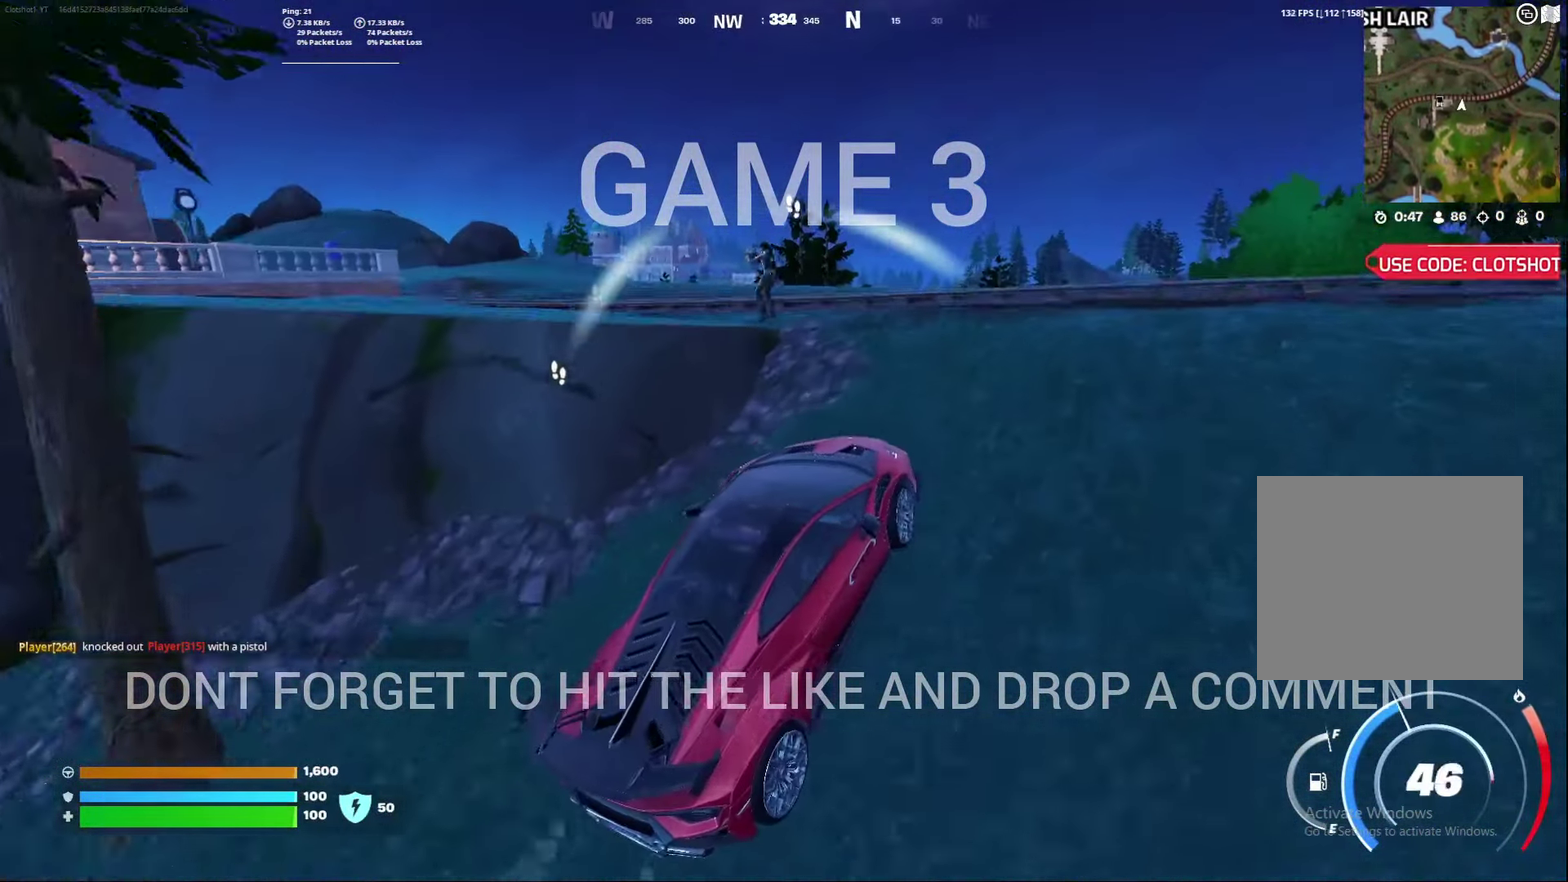
{"dt_ms": 600, "buttons": [], "left_stick": "down-left", "right_stick": "center", "events": [[383, "right_stick", "left"], [583, "right_stick", "center"]]}
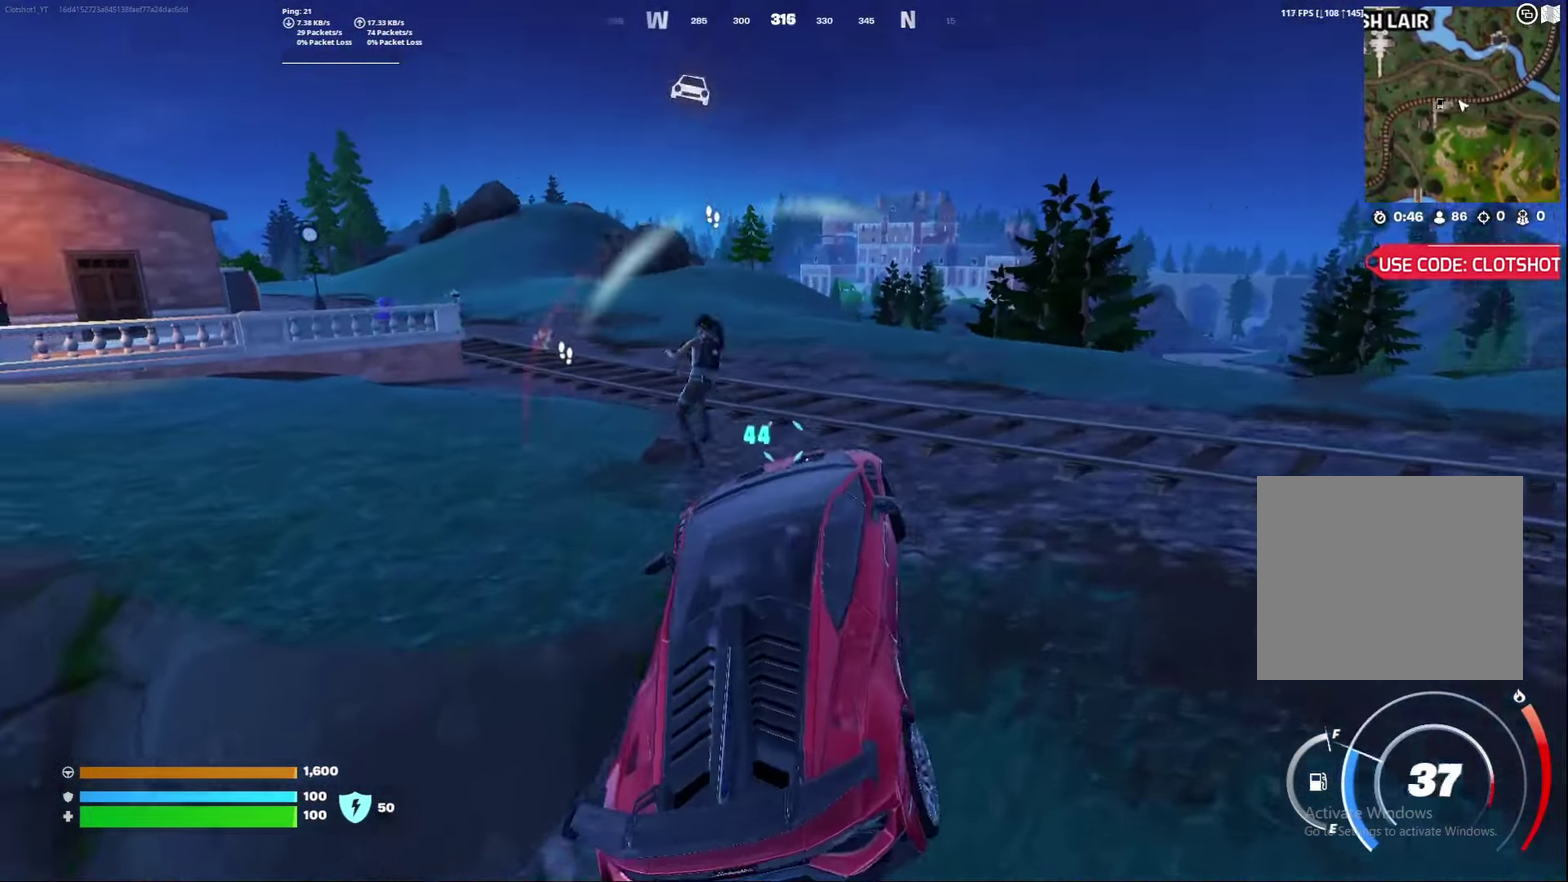
{"dt_ms": 400, "buttons": [], "left_stick": "right", "right_stick": "left", "events": [[150, "left_stick", "left"], [200, "left_stick", "center"], [267, "left_stick", "right"], [367, "right_stick", "left"]]}
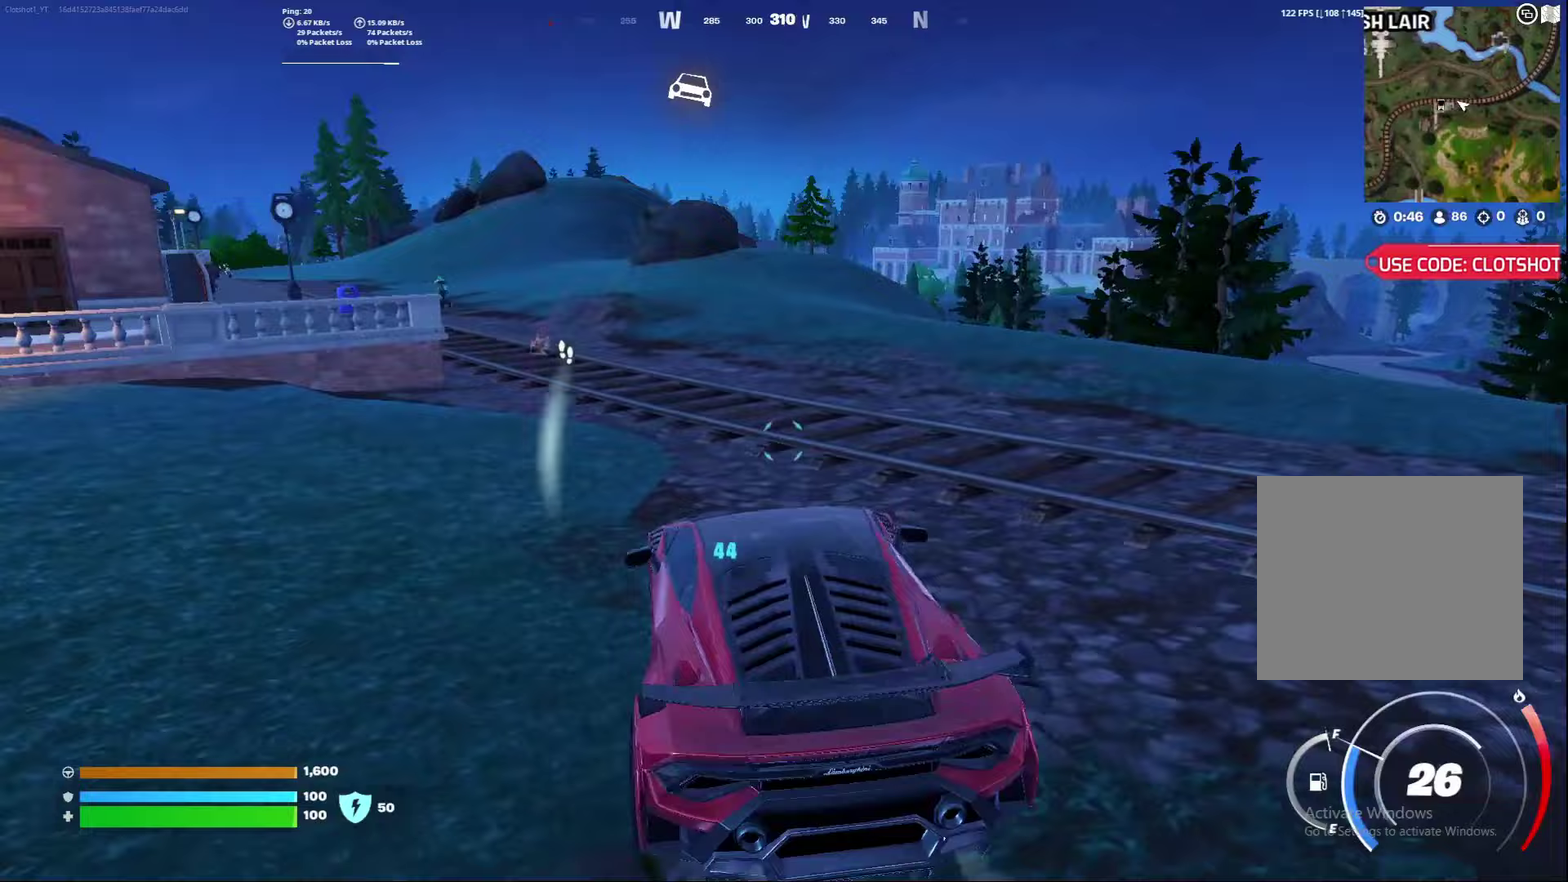
{"dt_ms": 500, "buttons": [], "left_stick": "center", "right_stick": "center", "events": [[117, "right_stick", "center"], [483, "left_stick", "center"]]}
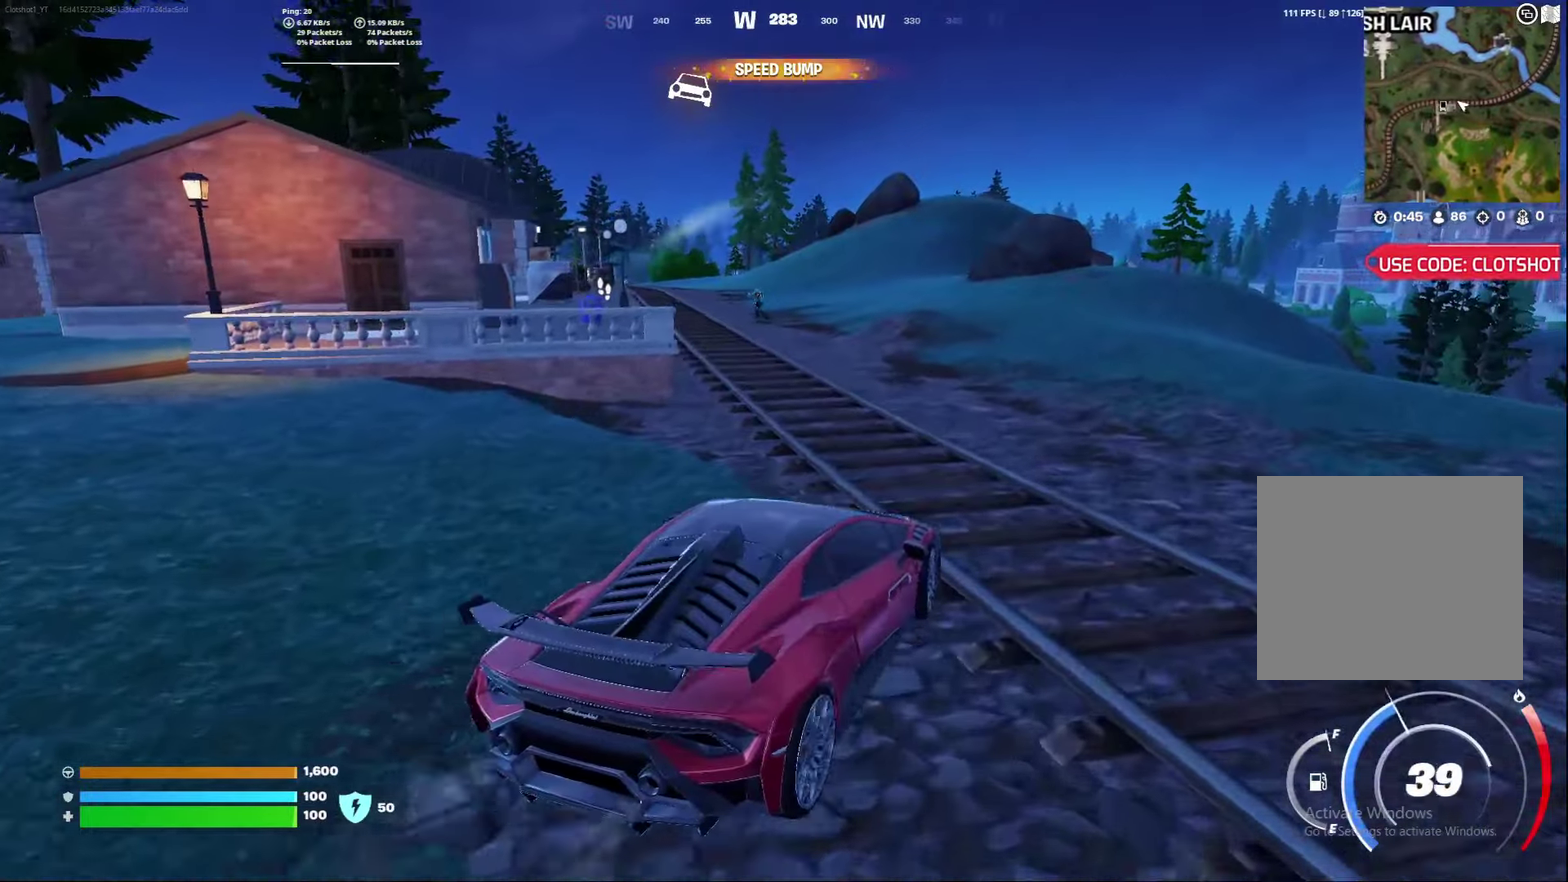
{"dt_ms": 500, "buttons": ["B", "R2"], "left_stick": "left", "right_stick": "center", "events": [[117, "left_stick", "down-left"], [317, "left_stick", "left"], [433, "R2", "down"], [450, "B", "down"]]}
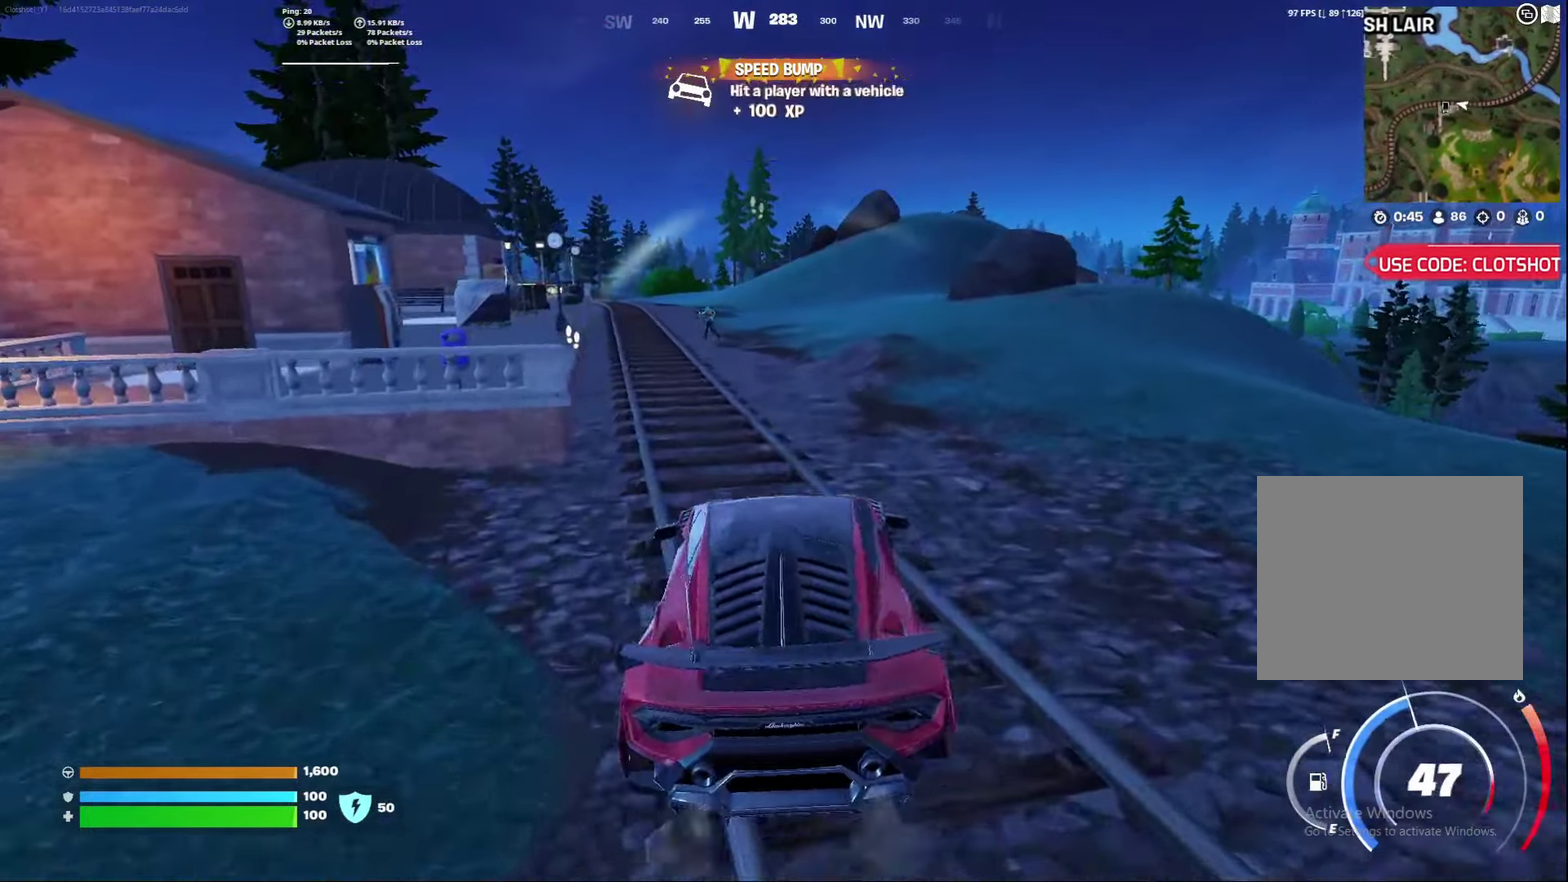
{"dt_ms": 500, "buttons": ["B", "R2"], "left_stick": "center", "right_stick": "center", "events": [[83, "left_stick", "center"], [217, "left_stick", "right"], [300, "left_stick", "center"]]}
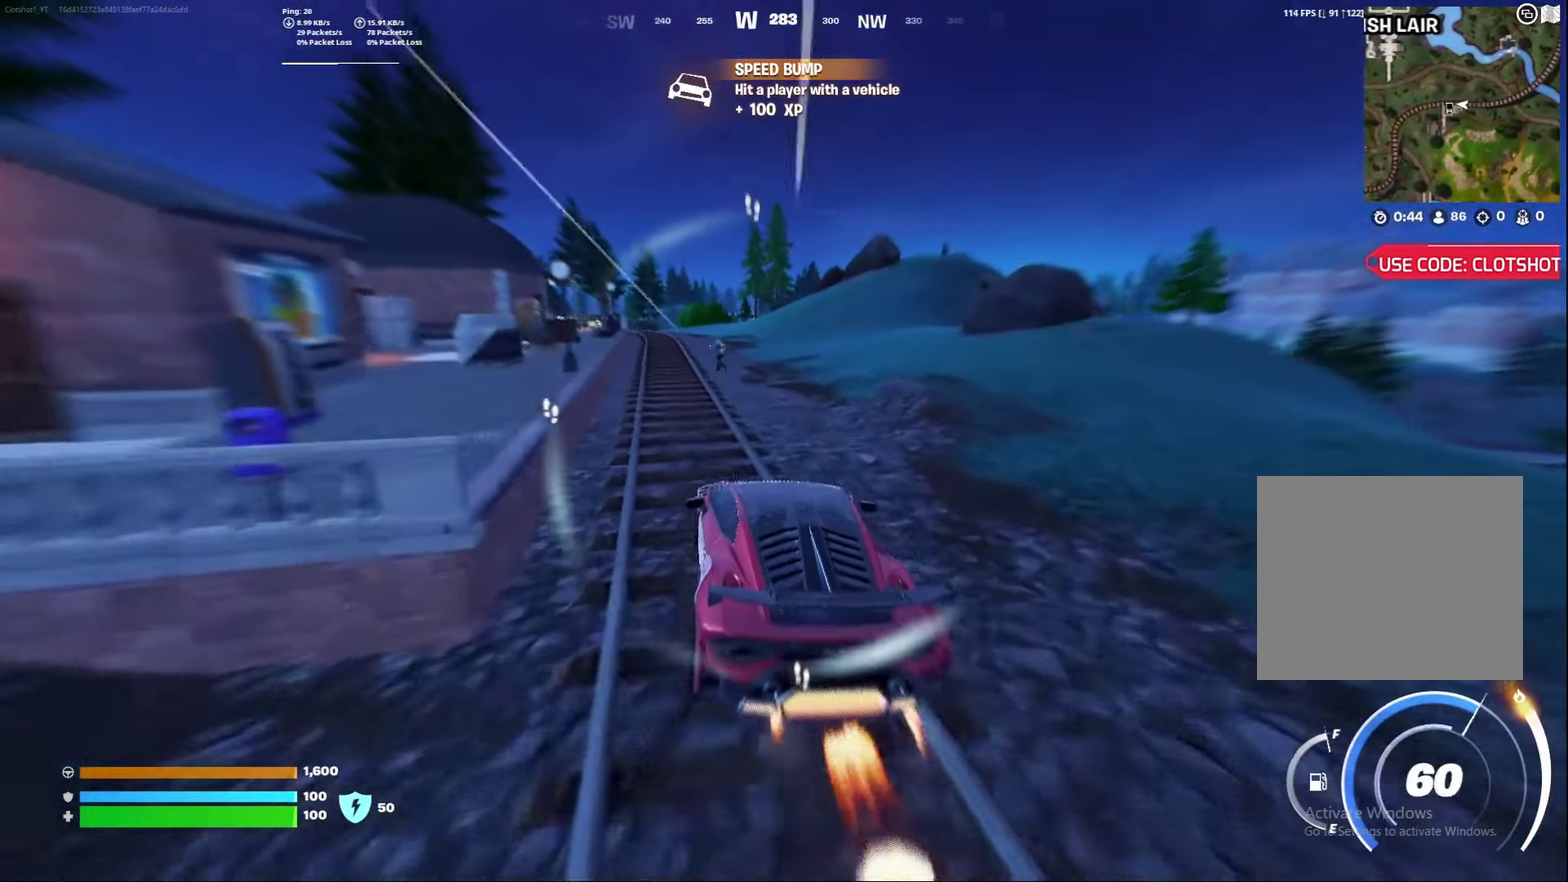
{"dt_ms": 500, "buttons": ["B", "R2"], "left_stick": "center", "right_stick": "center", "events": [[167, "left_stick", "left"], [283, "left_stick", "center"]]}
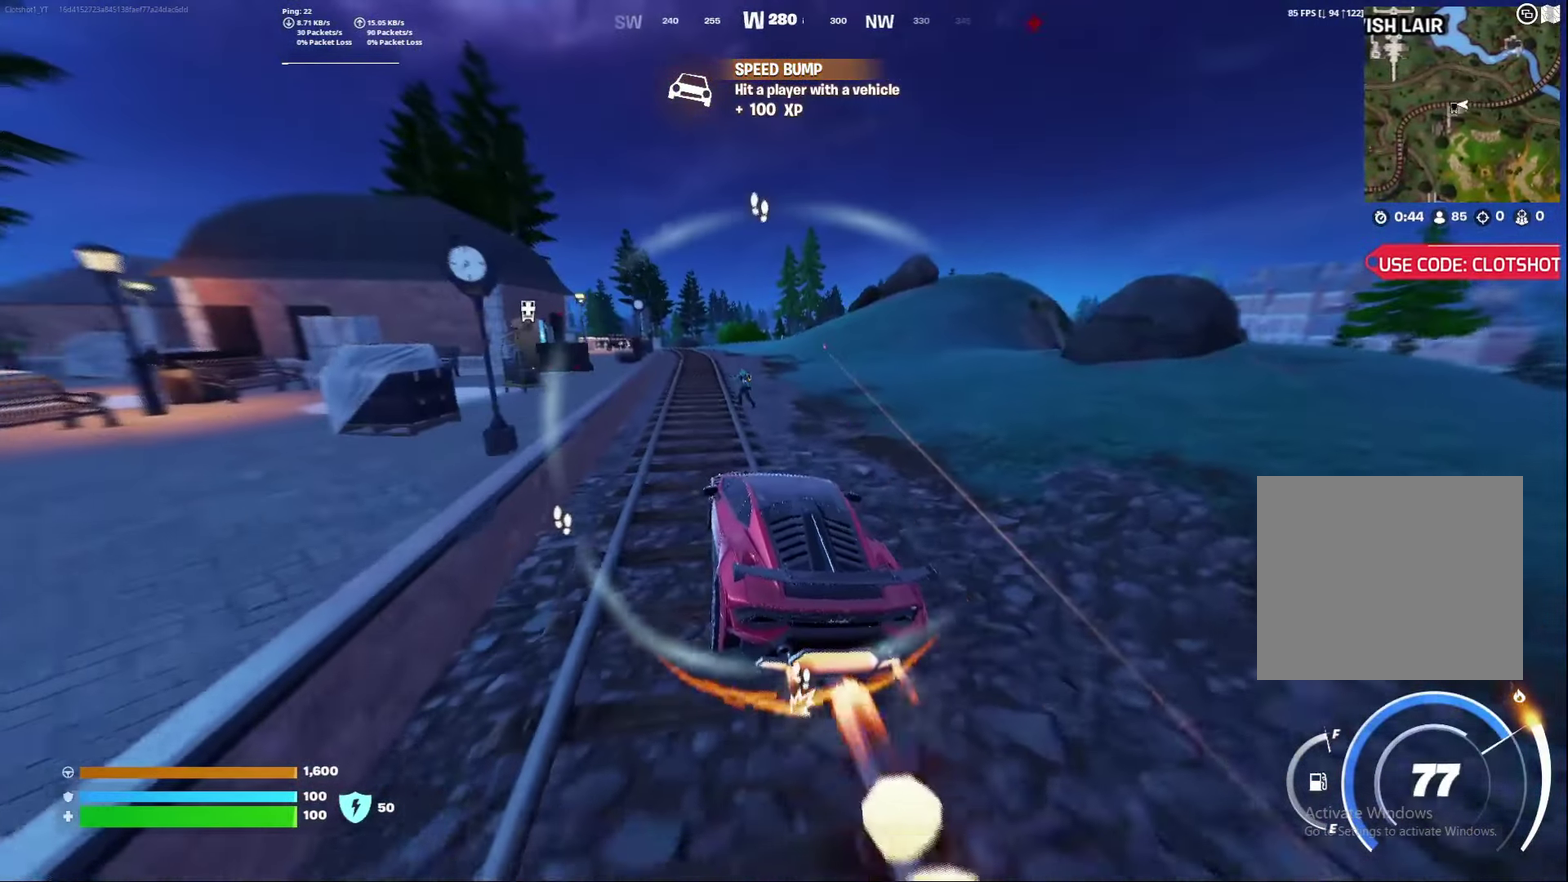
{"dt_ms": 500, "buttons": ["B", "R2"], "left_stick": "left", "right_stick": "center", "events": [[333, "left_stick", "left"]]}
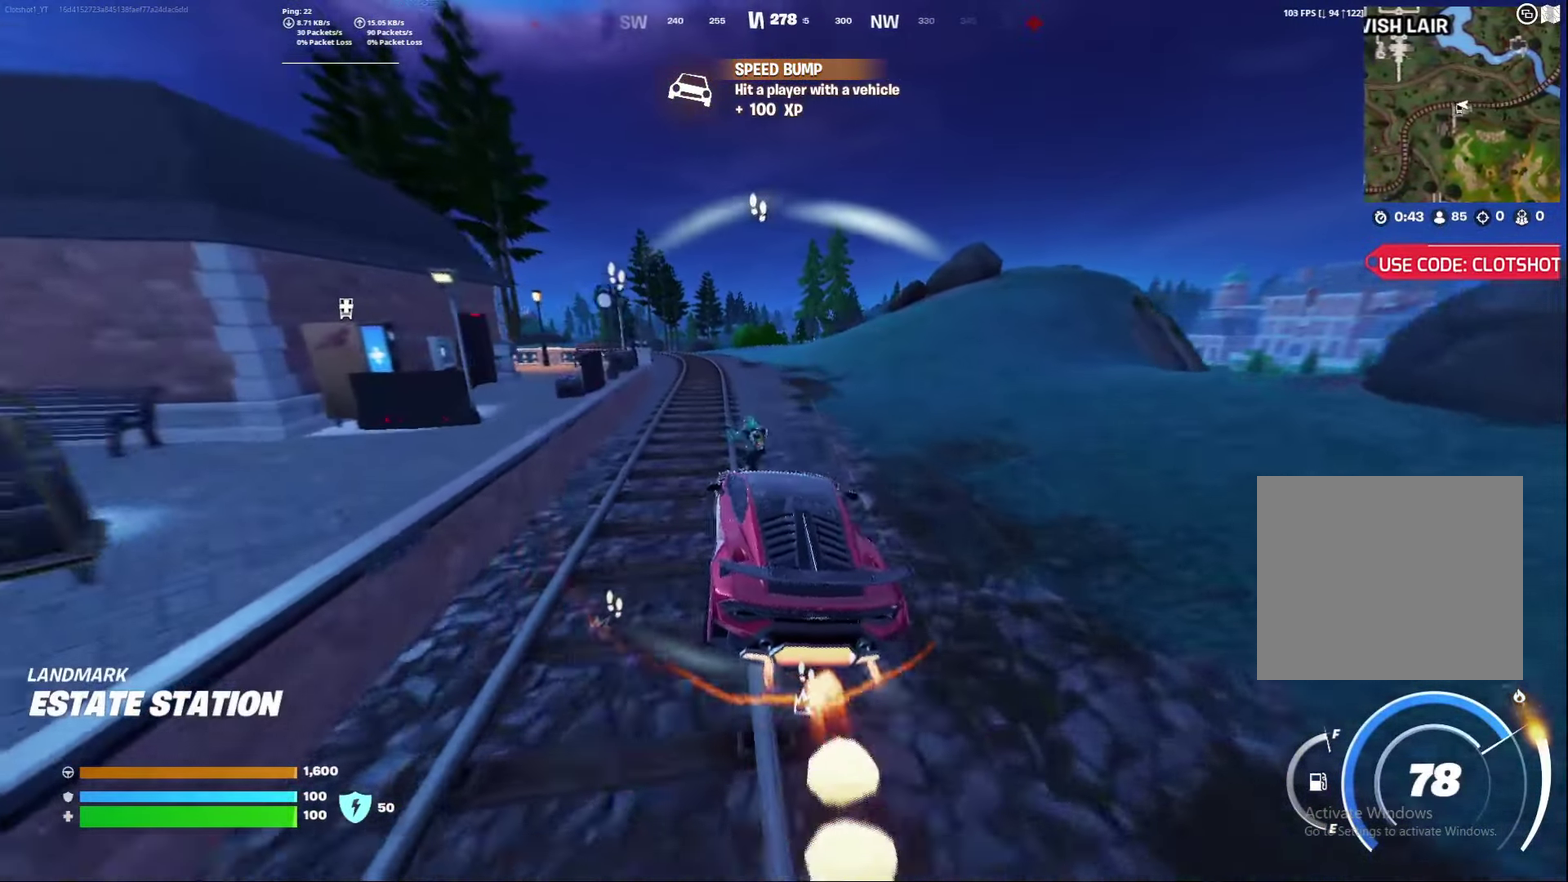
{"dt_ms": 500, "buttons": [], "left_stick": "right", "right_stick": "center", "events": [[67, "left_stick", "center"], [200, "B", "up"], [217, "R2", "up"], [417, "left_stick", "right"]]}
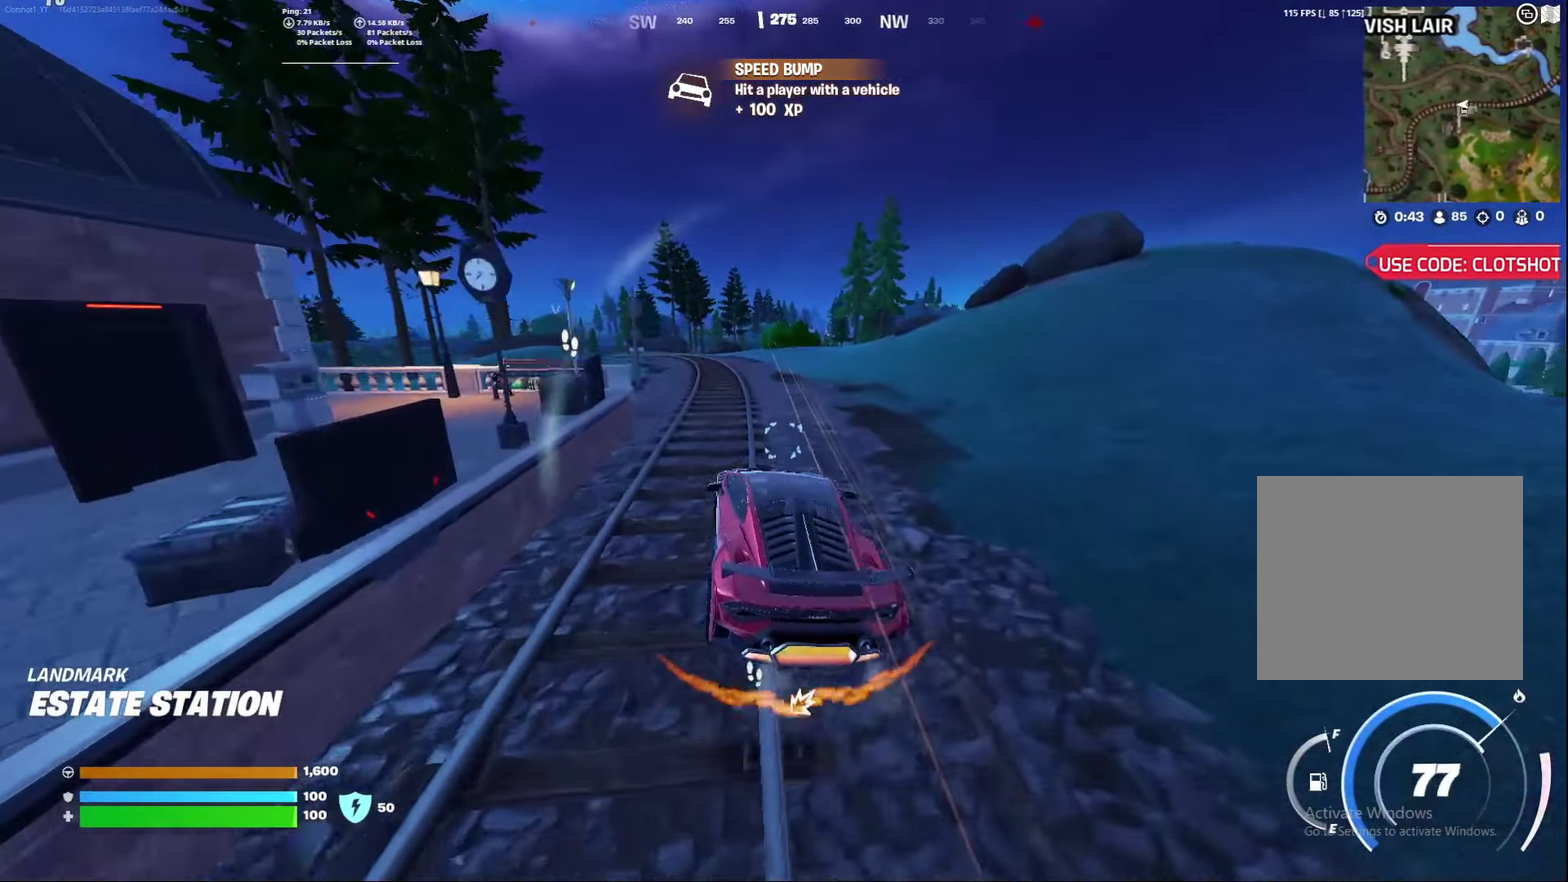
{"dt_ms": 500, "buttons": [], "left_stick": "down-left", "right_stick": "center", "events": [[183, "right_stick", "left"], [200, "left_stick", "left"], [267, "left_stick", "down-left"], [500, "right_stick", "center"]]}
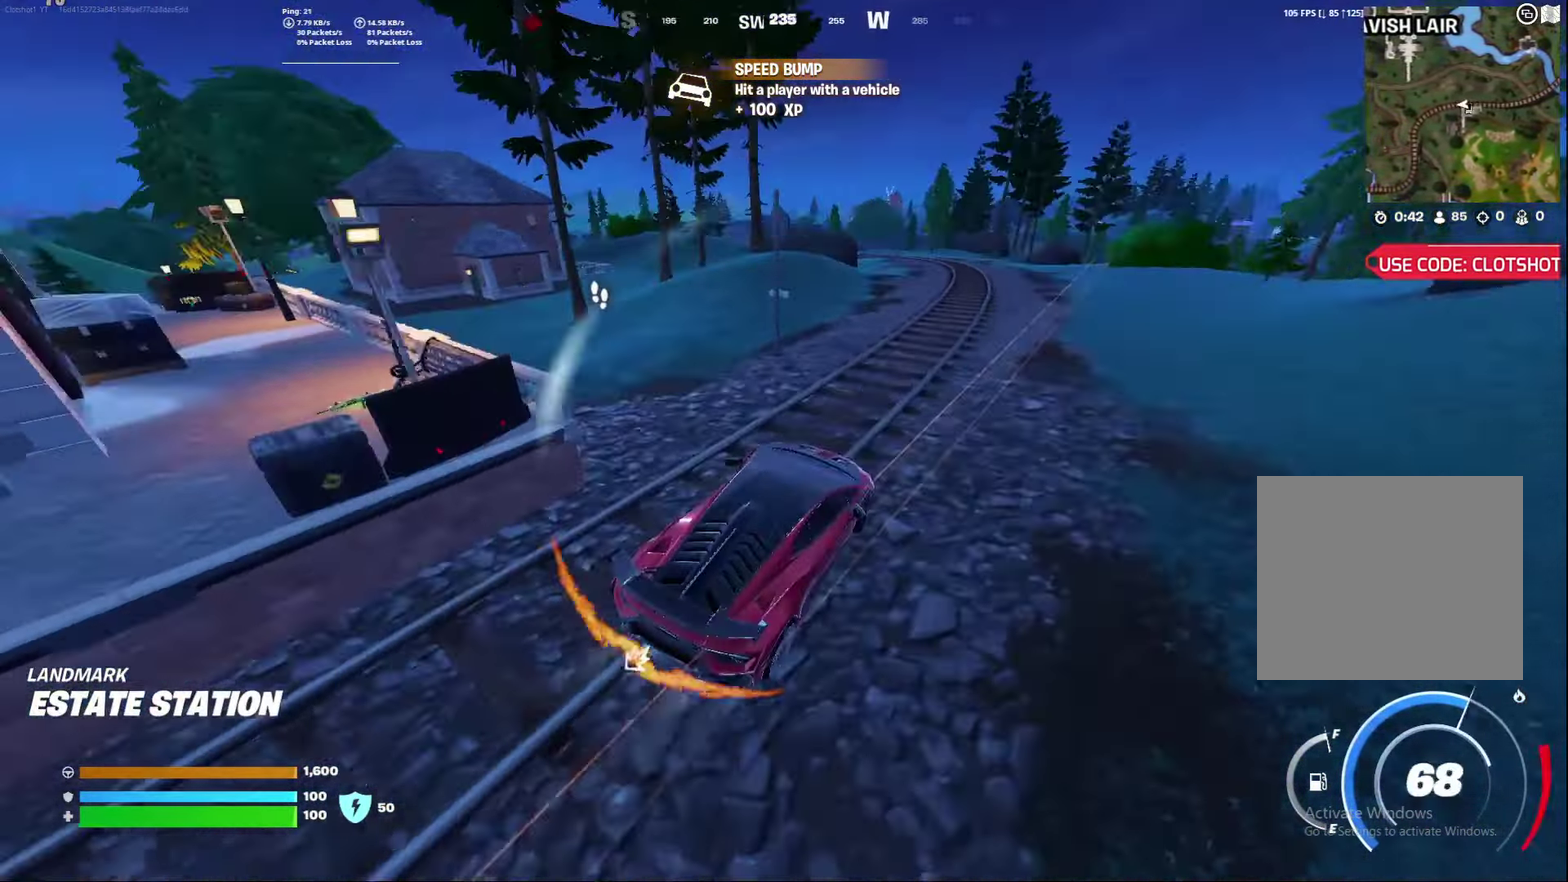
{"dt_ms": 600, "buttons": [], "left_stick": "down-left", "right_stick": "center", "events": [[33, "left_stick", "down"], [117, "left_stick", "center"], [150, "right_stick", "left"], [300, "right_stick", "center"], [400, "left_stick", "down-left"]]}
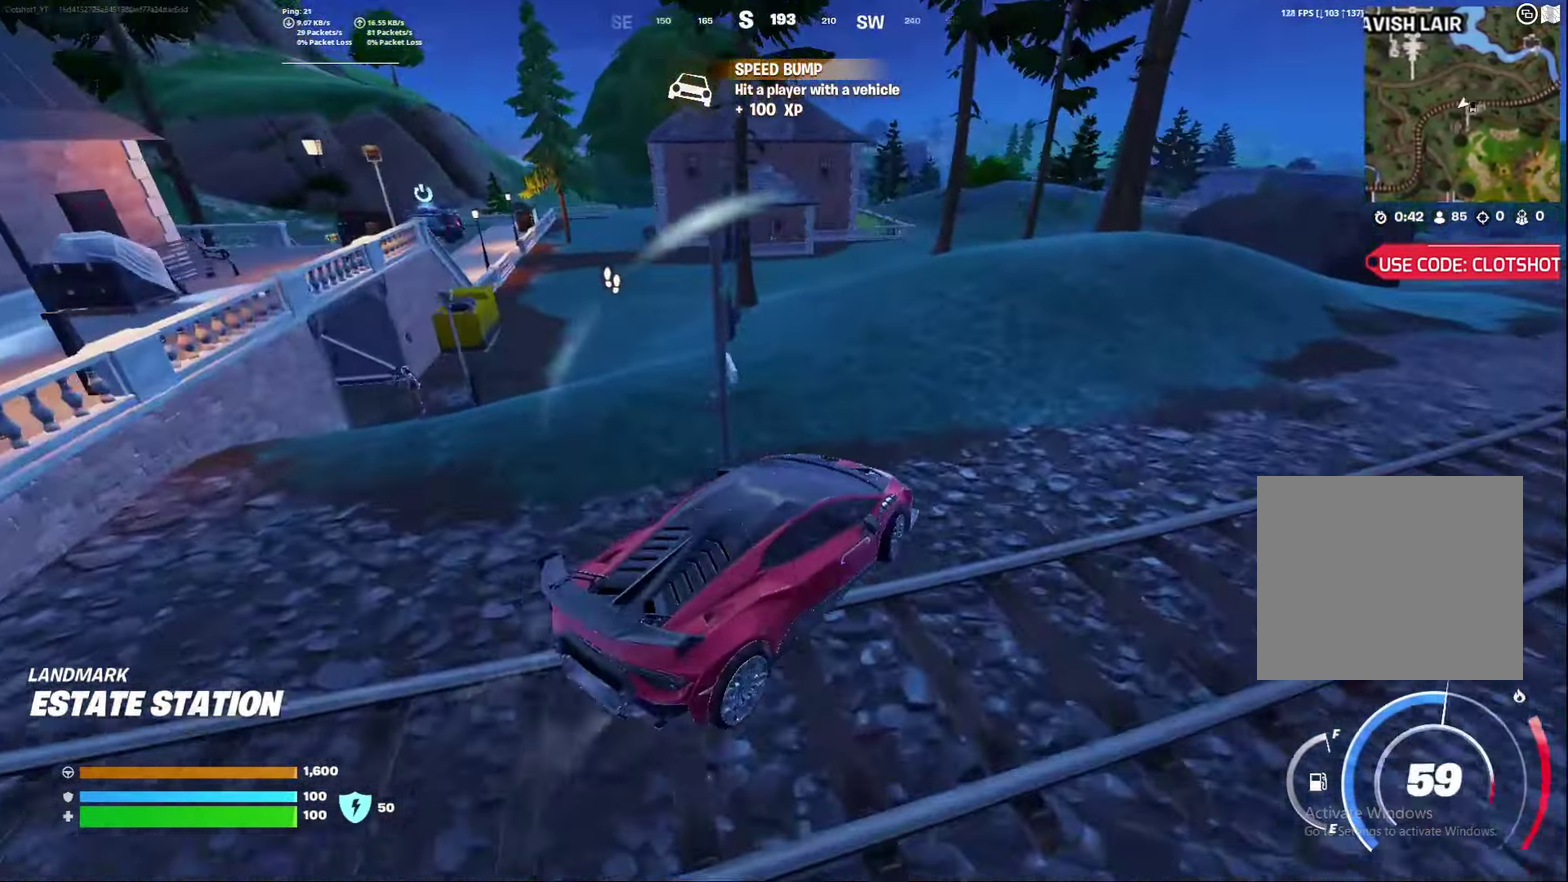
{"dt_ms": 400, "buttons": [], "left_stick": "down-left", "right_stick": "left", "events": [[100, "right_stick", "left"]]}
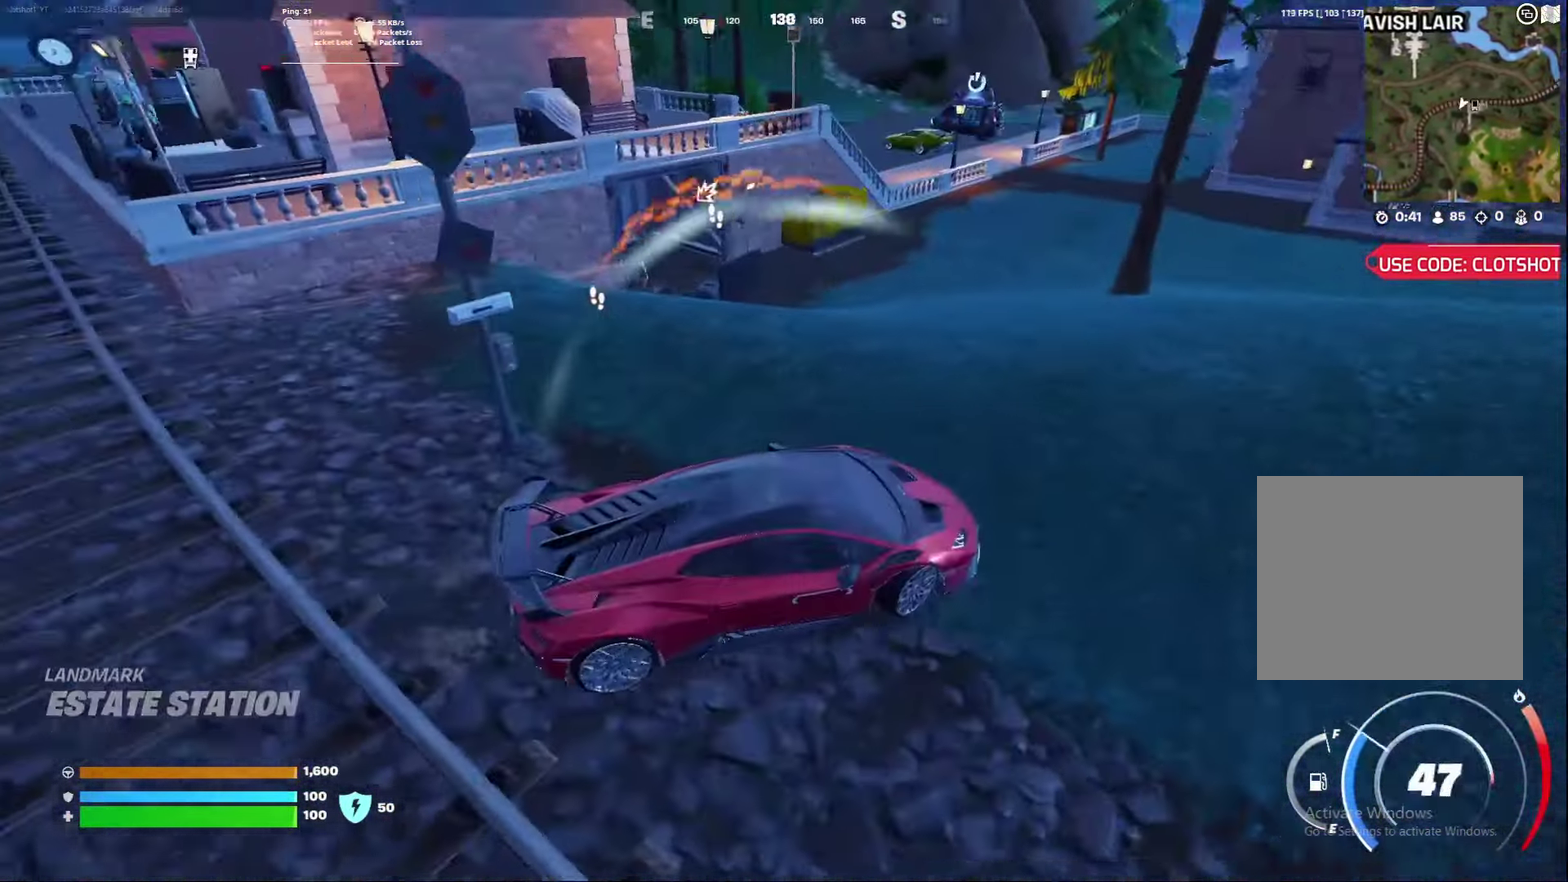
{"dt_ms": 500, "buttons": [], "left_stick": "down", "right_stick": "up-left", "events": [[117, "left_stick", "down"], [167, "right_stick", "center"], [283, "right_stick", "up"], [350, "right_stick", "up-left"]]}
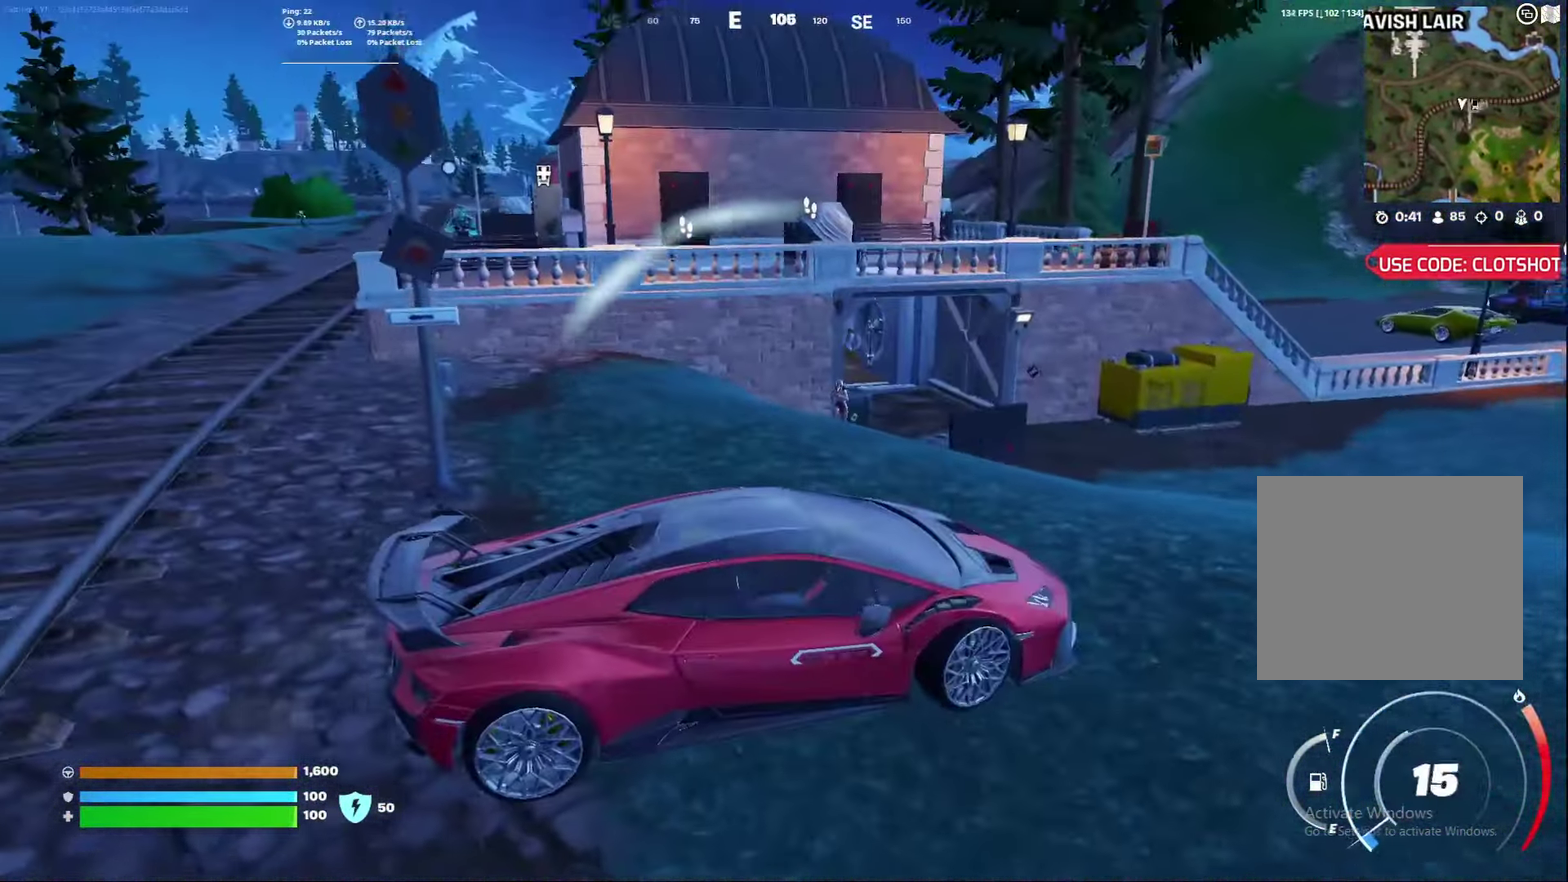
{"dt_ms": 300, "buttons": [], "left_stick": "down", "right_stick": "center", "events": [[83, "right_stick", "center"]]}
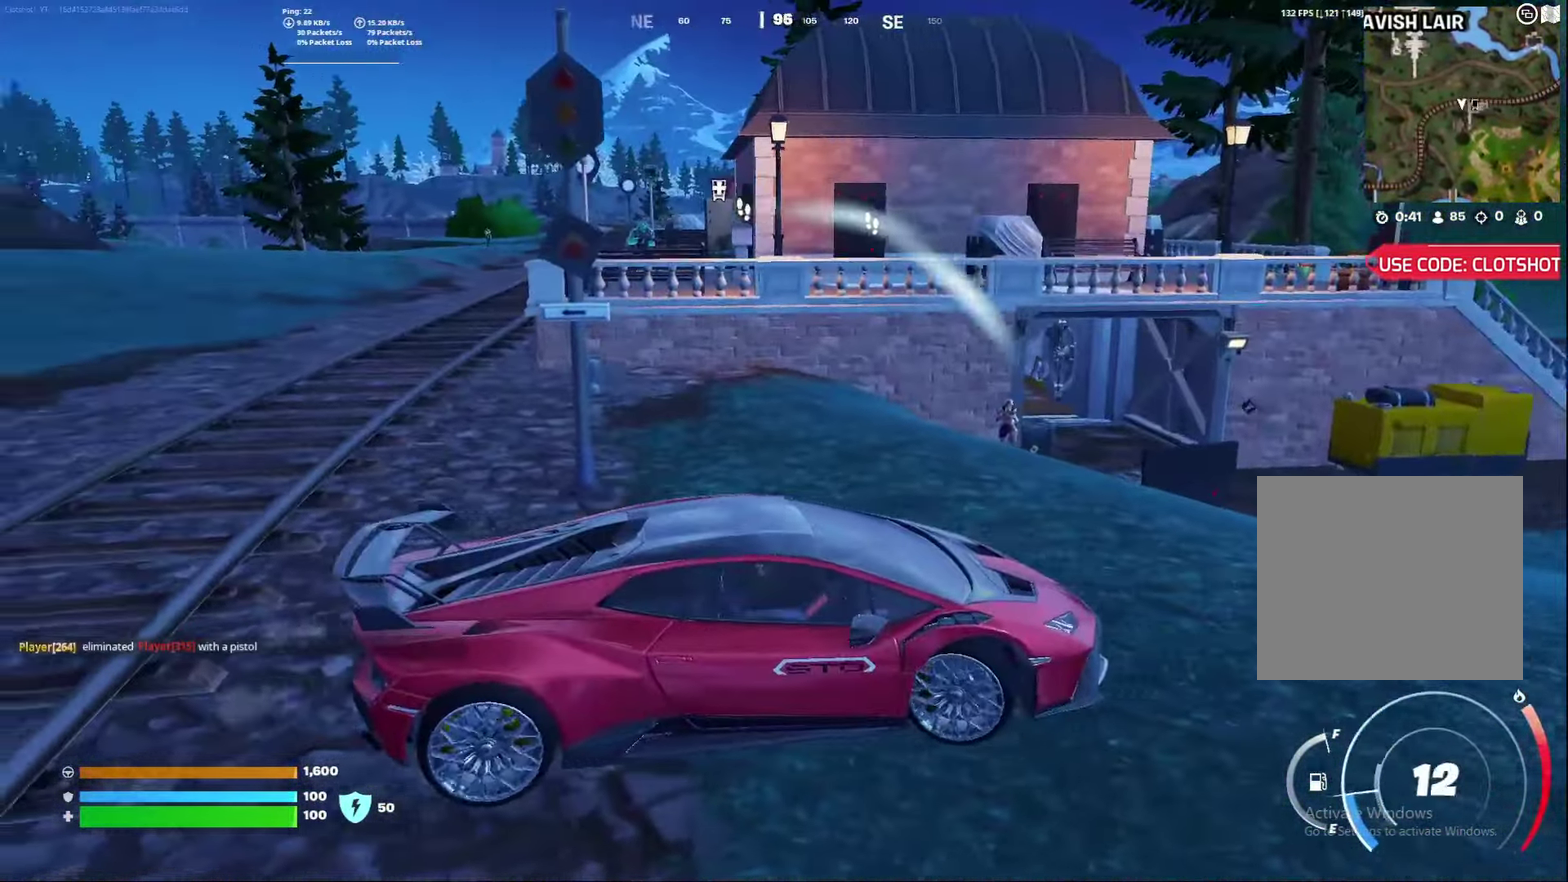
{"dt_ms": 700, "buttons": [], "left_stick": "down", "right_stick": "right", "events": [[83, "right_stick", "left"], [350, "right_stick", "center"], [667, "right_stick", "right"]]}
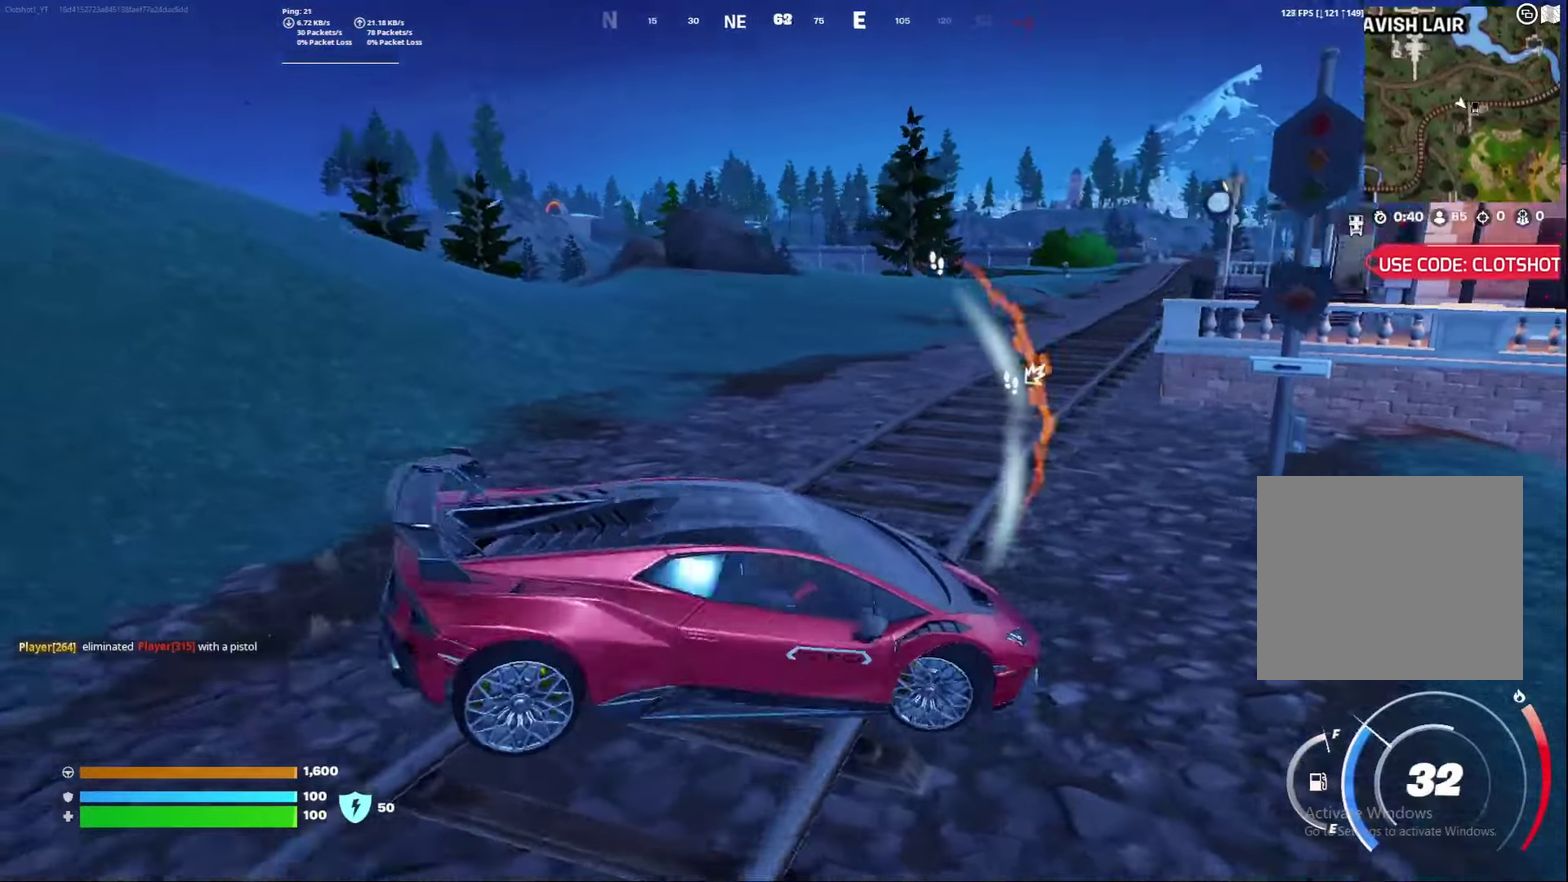
{"dt_ms": 400, "buttons": [], "left_stick": "down-left", "right_stick": "center", "events": [[150, "right_stick", "center"], [183, "left_stick", "down-left"]]}
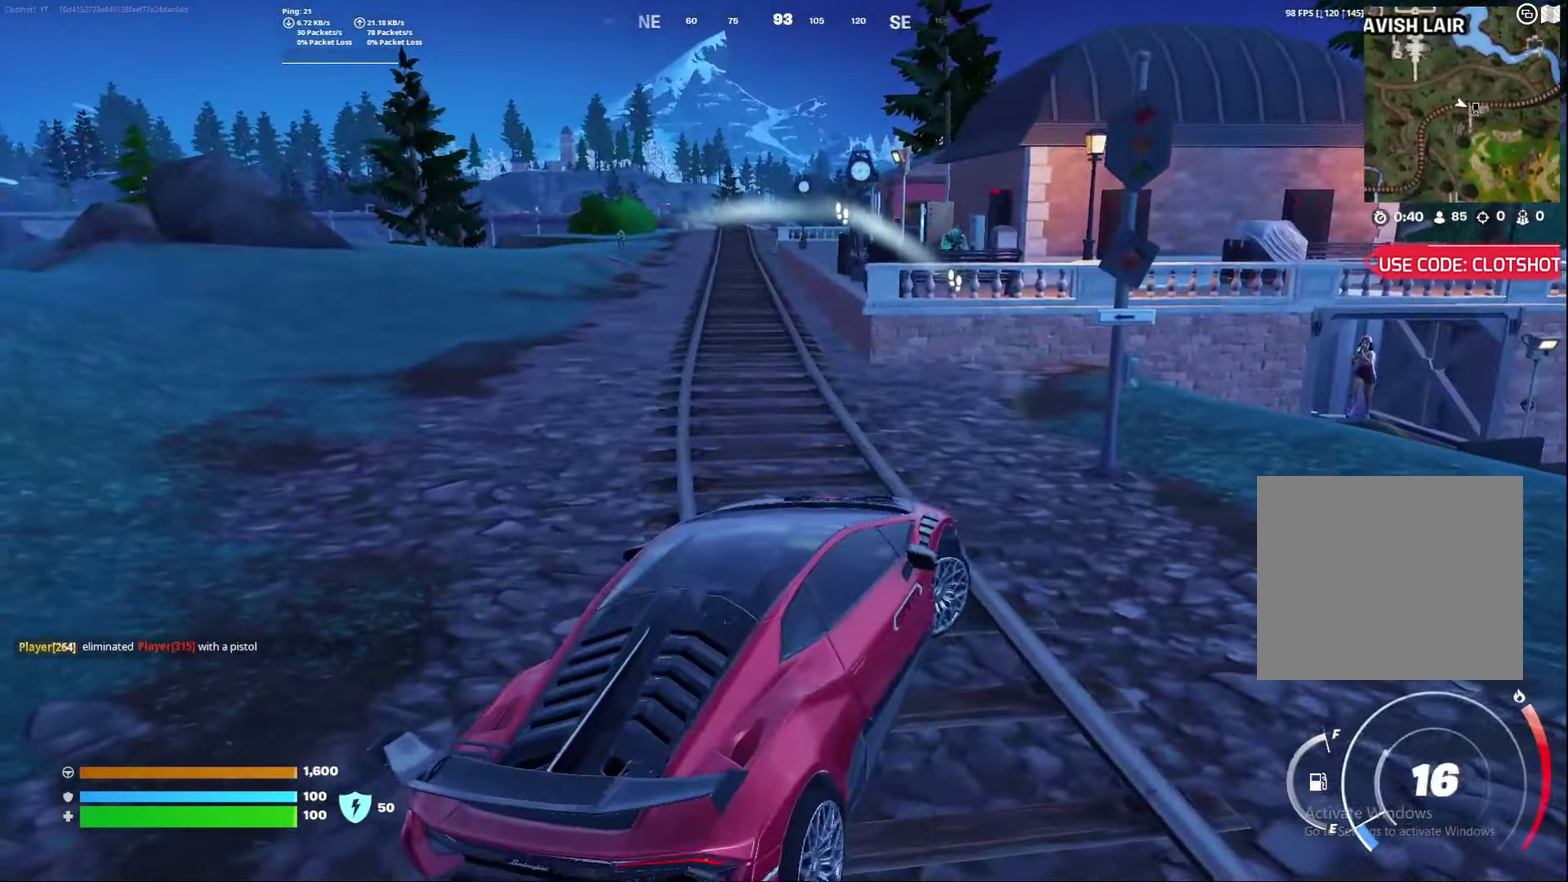
{"dt_ms": 800, "buttons": ["B", "R2"], "left_stick": "left", "right_stick": "center", "events": [[183, "R2", "down"], [283, "B", "down"], [800, "left_stick", "left"]]}
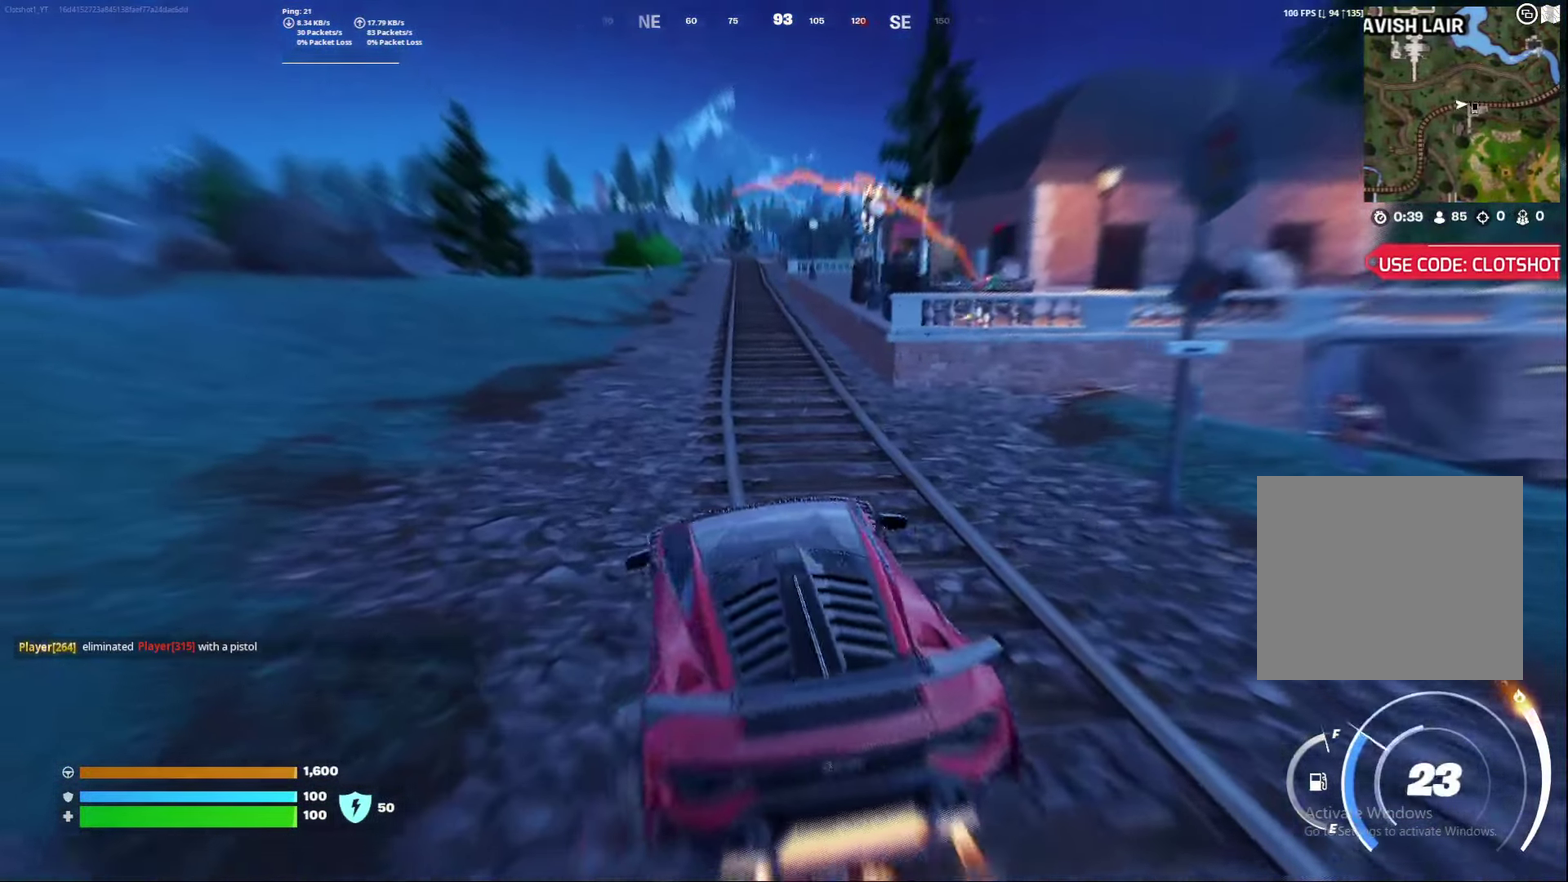
{"dt_ms": 300, "buttons": ["B", "R2"], "left_stick": "center", "right_stick": "center", "events": [[117, "left_stick", "center"]]}
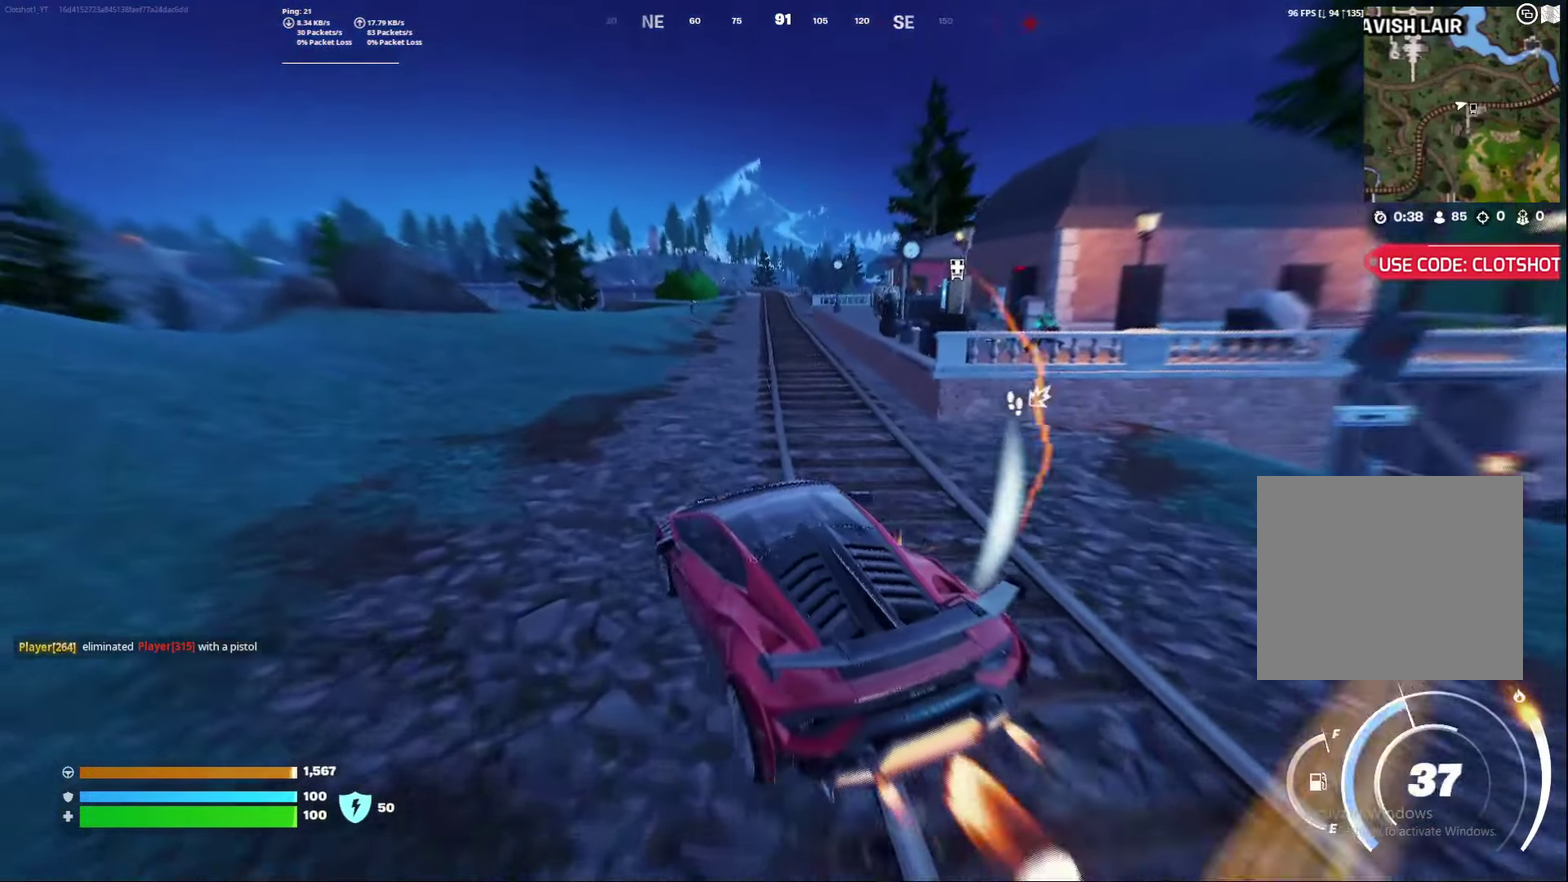
{"dt_ms": 500, "buttons": ["B", "R2"], "left_stick": "left", "right_stick": "center", "events": [[367, "left_stick", "left"]]}
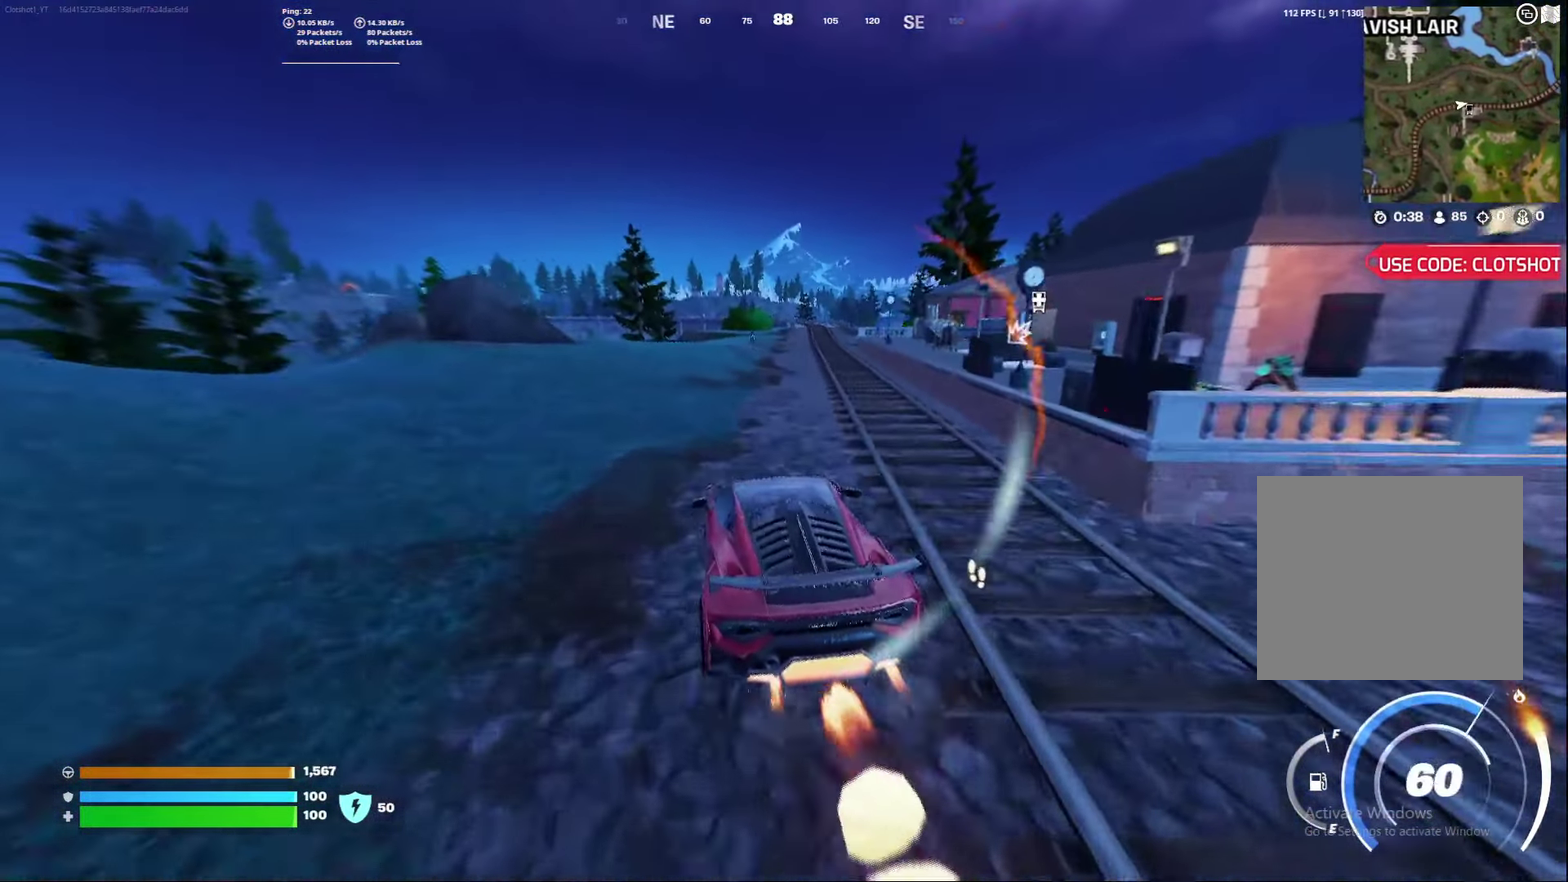
{"dt_ms": 500, "buttons": ["B", "R2"], "left_stick": "center", "right_stick": "center", "events": [[17, "left_stick", "center"]]}
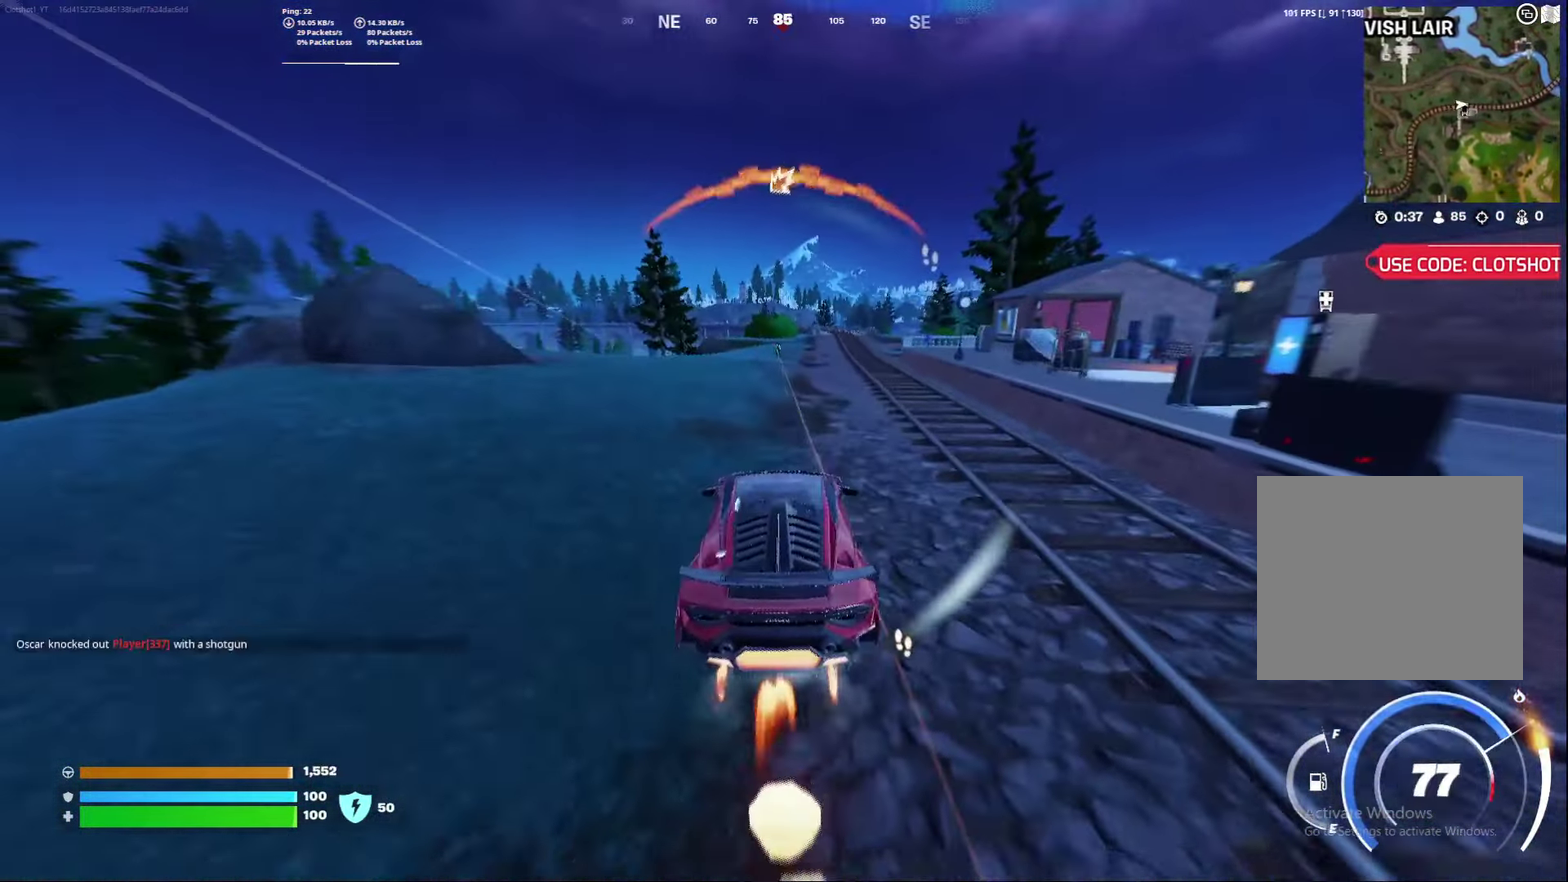
{"dt_ms": 400, "buttons": ["B", "R2"], "left_stick": "center", "right_stick": "center", "events": [[33, "left_stick", "left"], [167, "left_stick", "center"]]}